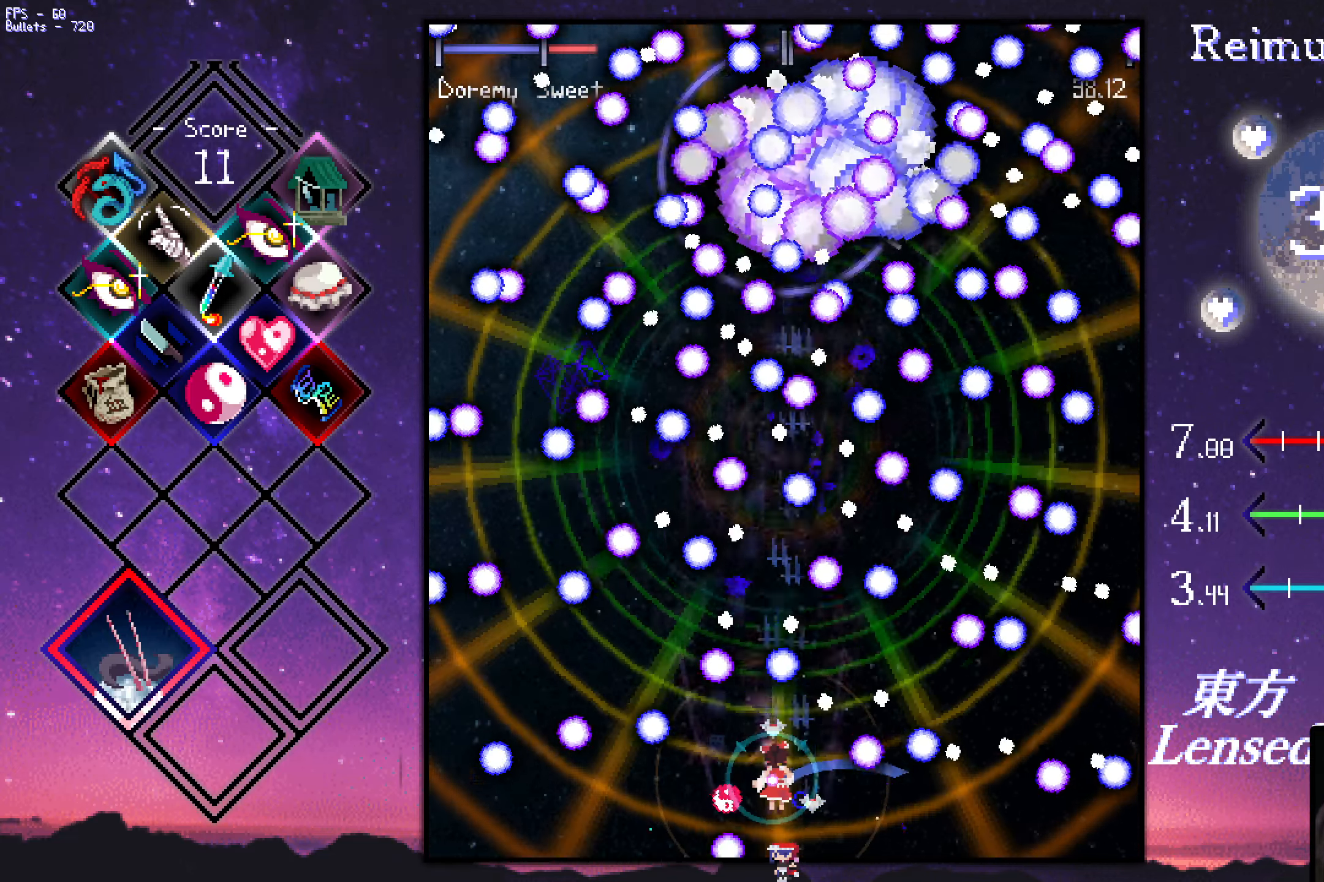
Gameplay with keyboard; each line is a JSON object with the keys held at the frame after it. "events" lists presses ("down") and releases ("up") of "a", "c", "ctrl", "d", "down", "f", "left", "right", "s", "shift", "space", "up", "v", "x" and "z" between this image and that frame as [ms after this image, input, new state], when the widget could be followed in between. No other keys are recorded. Mouse input is not recorded.
{"keys": ["shift", "z"], "events": [[150, "right", "up"], [200, "down", "up"], [200, "right", "down"], [350, "left", "down"], [350, "right", "up"], [350, "up", "down"], [434, "left", "up"], [434, "up", "up"]]}
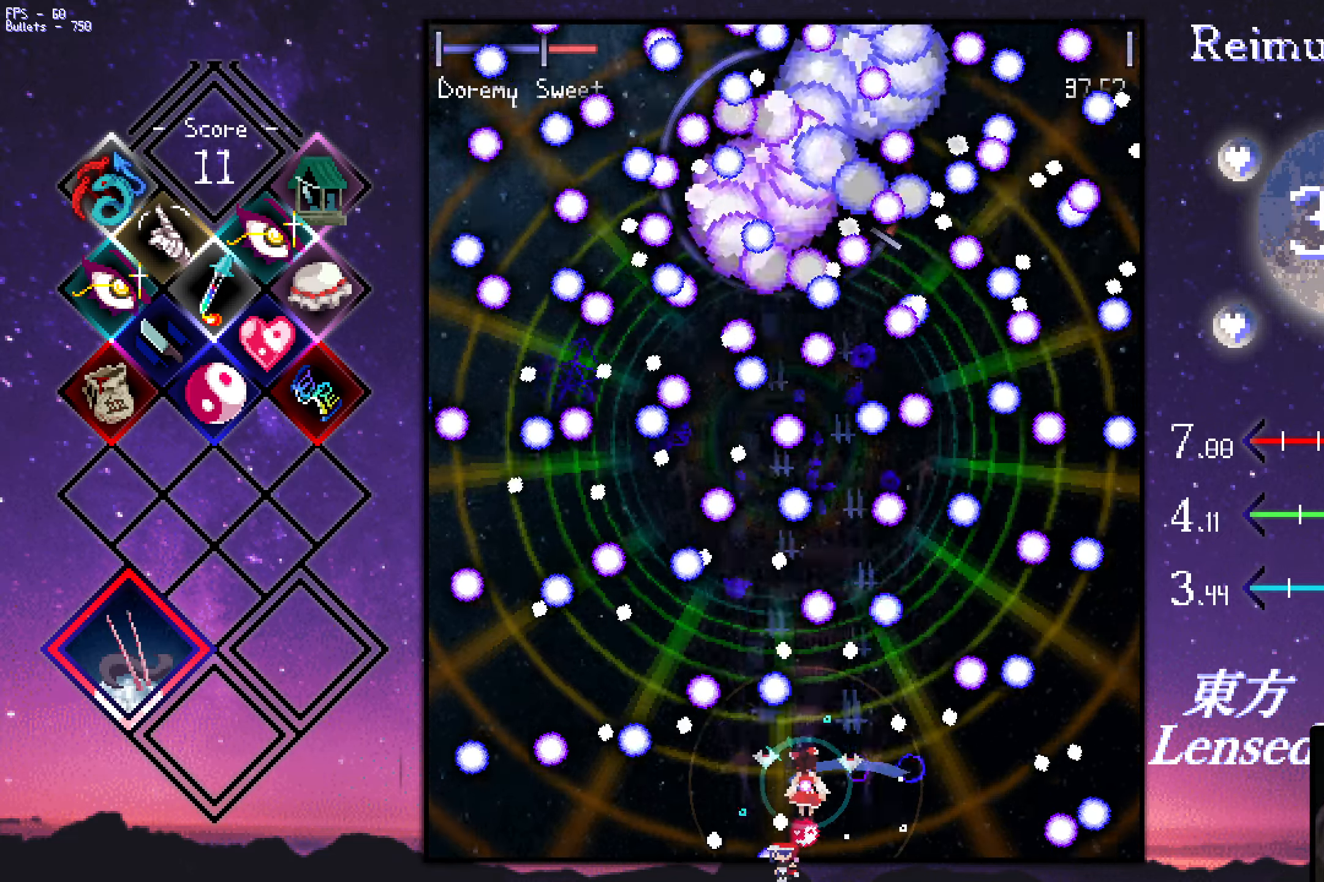
{"keys": ["shift", "up", "z"], "events": [[84, "down", "down"], [134, "right", "down"], [184, "right", "up"], [234, "down", "up"], [317, "left", "down"], [317, "up", "down"], [417, "left", "up"]]}
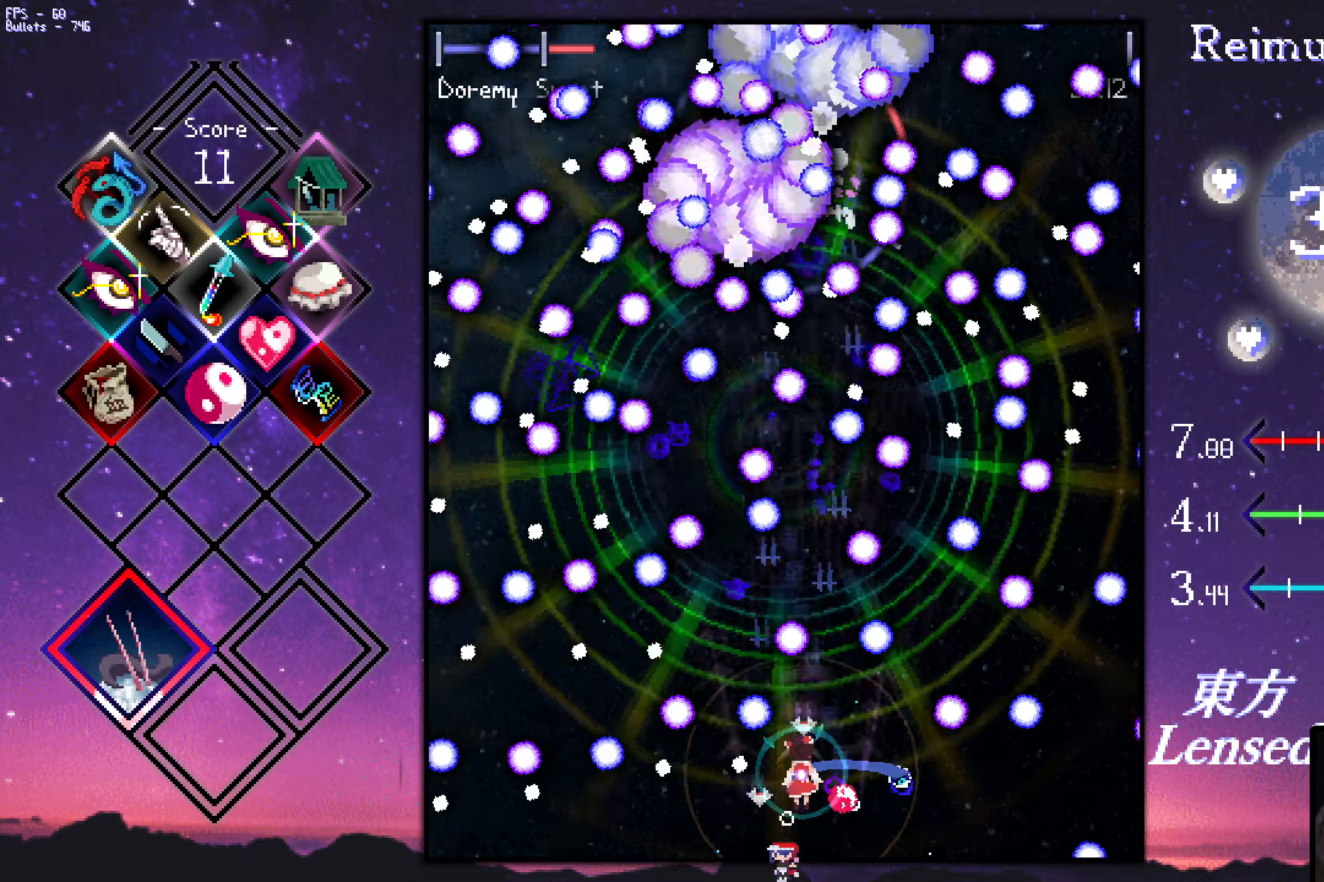
{"keys": ["shift", "z"], "events": [[16, "up", "up"], [100, "down", "down"], [100, "left", "down"], [250, "down", "up"], [350, "up", "down"], [400, "left", "up"], [450, "right", "down"], [450, "up", "up"], [483, "right", "up"]]}
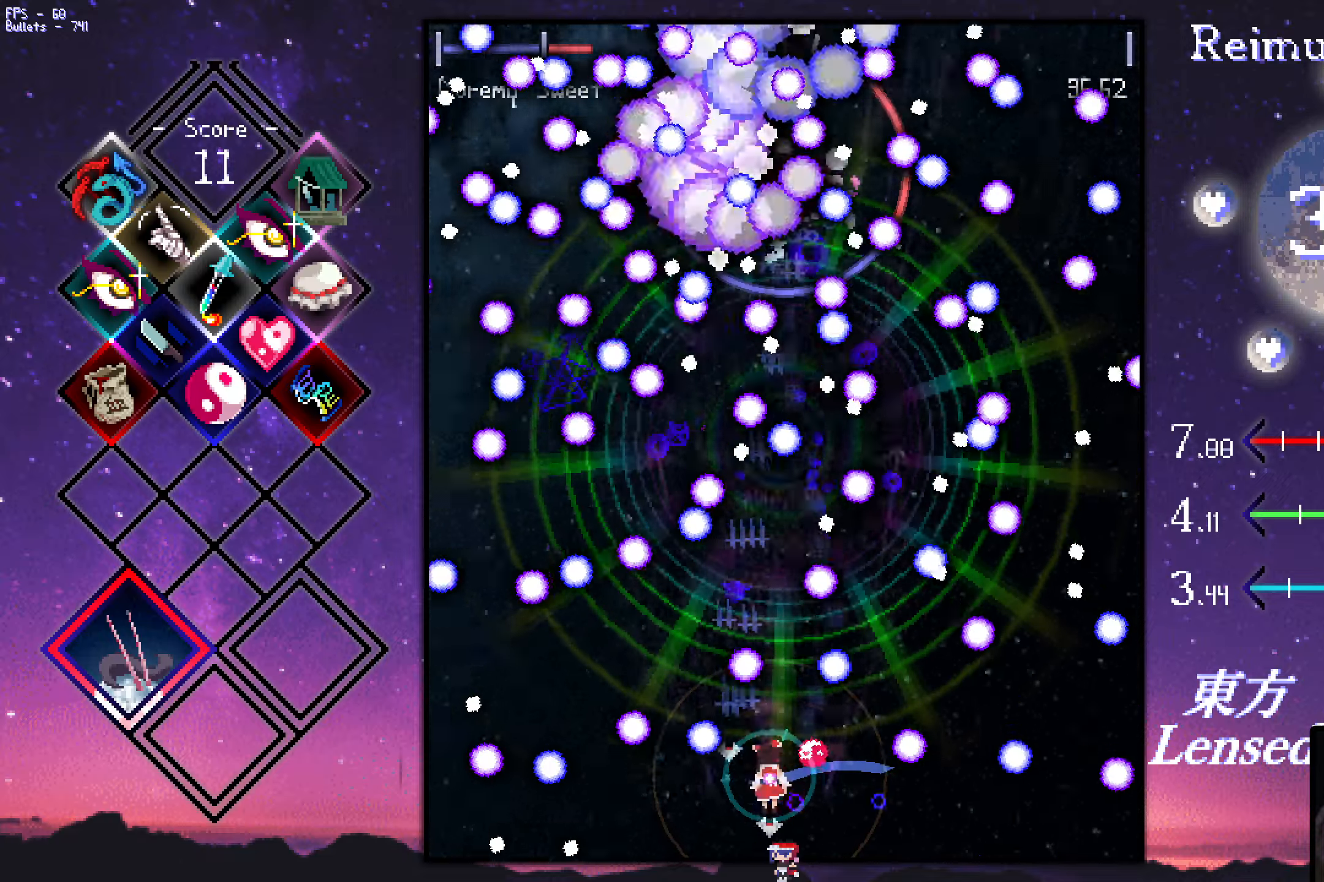
{"keys": ["down", "right", "shift", "z"], "events": [[33, "down", "down"], [33, "right", "down"], [133, "down", "up"], [133, "right", "up"], [233, "right", "down"], [233, "up", "down"], [283, "left", "down"], [283, "right", "up"], [316, "up", "up"], [366, "left", "up"], [416, "down", "down"], [466, "right", "down"]]}
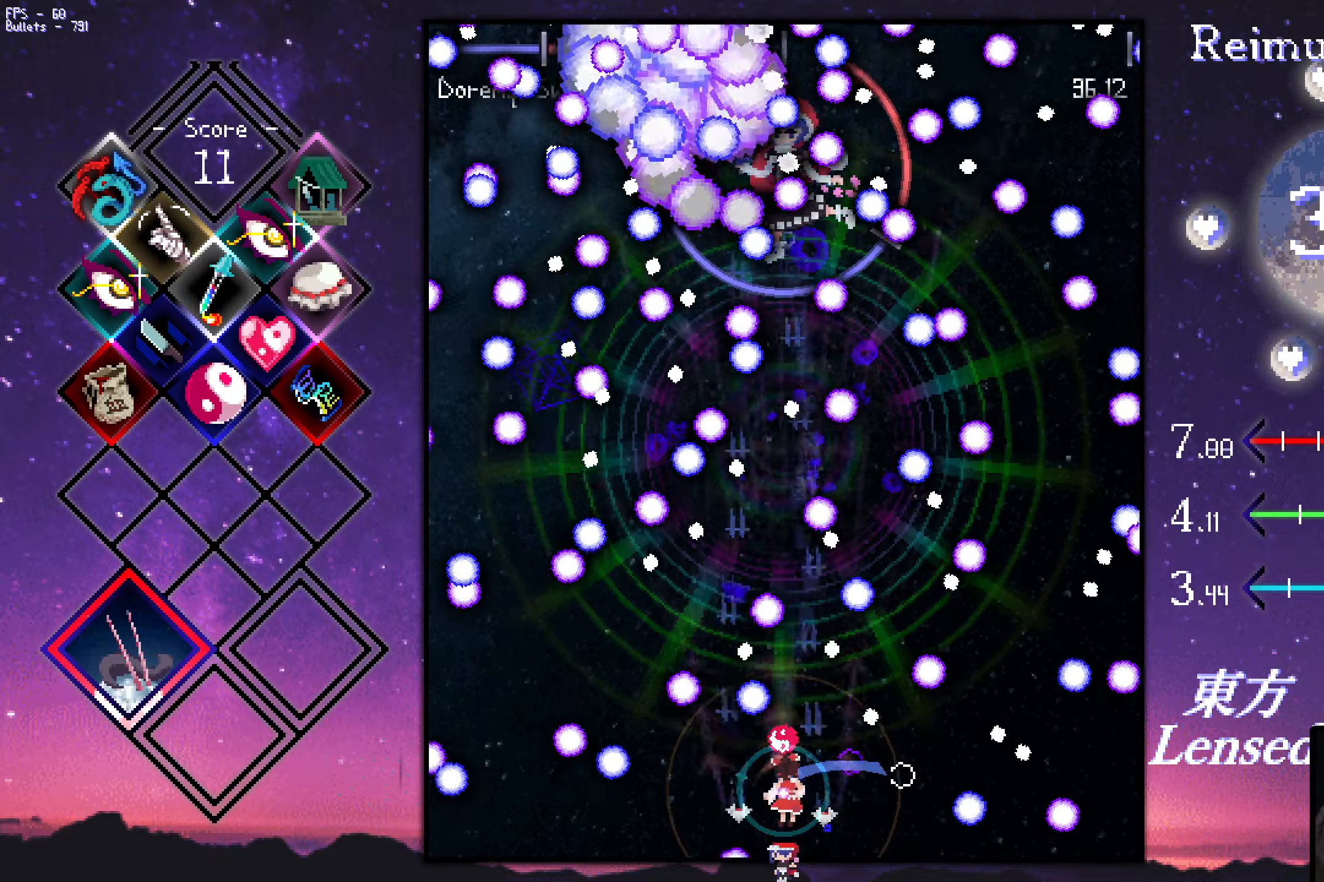
{"keys": ["right", "shift", "z"], "events": [[16, "right", "up"], [66, "left", "down"], [150, "left", "up"], [200, "down", "up"], [350, "right", "down"]]}
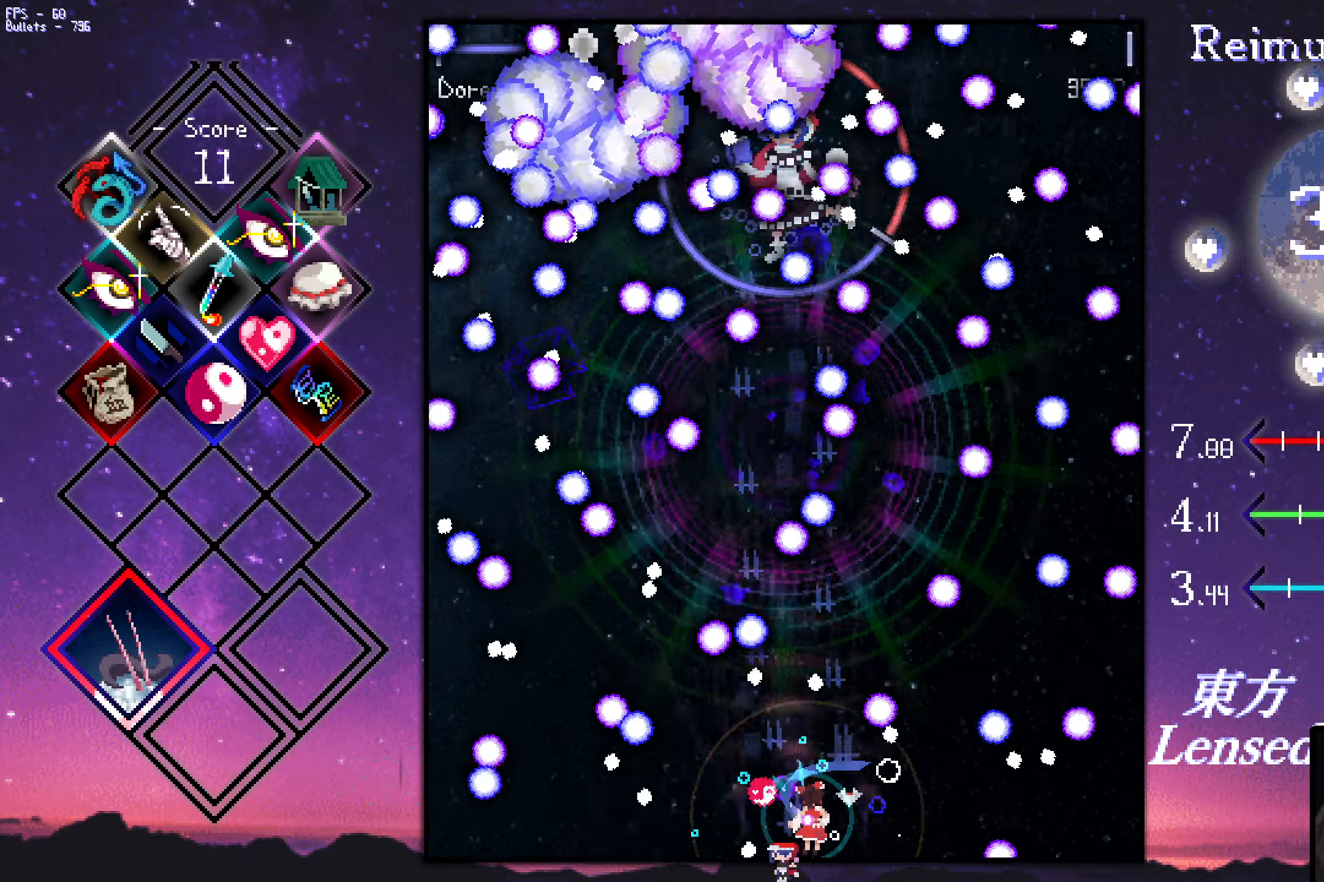
{"keys": ["left", "shift", "z"], "events": [[83, "left", "down"], [83, "right", "up"], [183, "down", "down"], [233, "left", "up"], [283, "down", "up"], [283, "right", "down"], [366, "up", "down"], [416, "left", "down"], [416, "right", "up"], [416, "up", "up"]]}
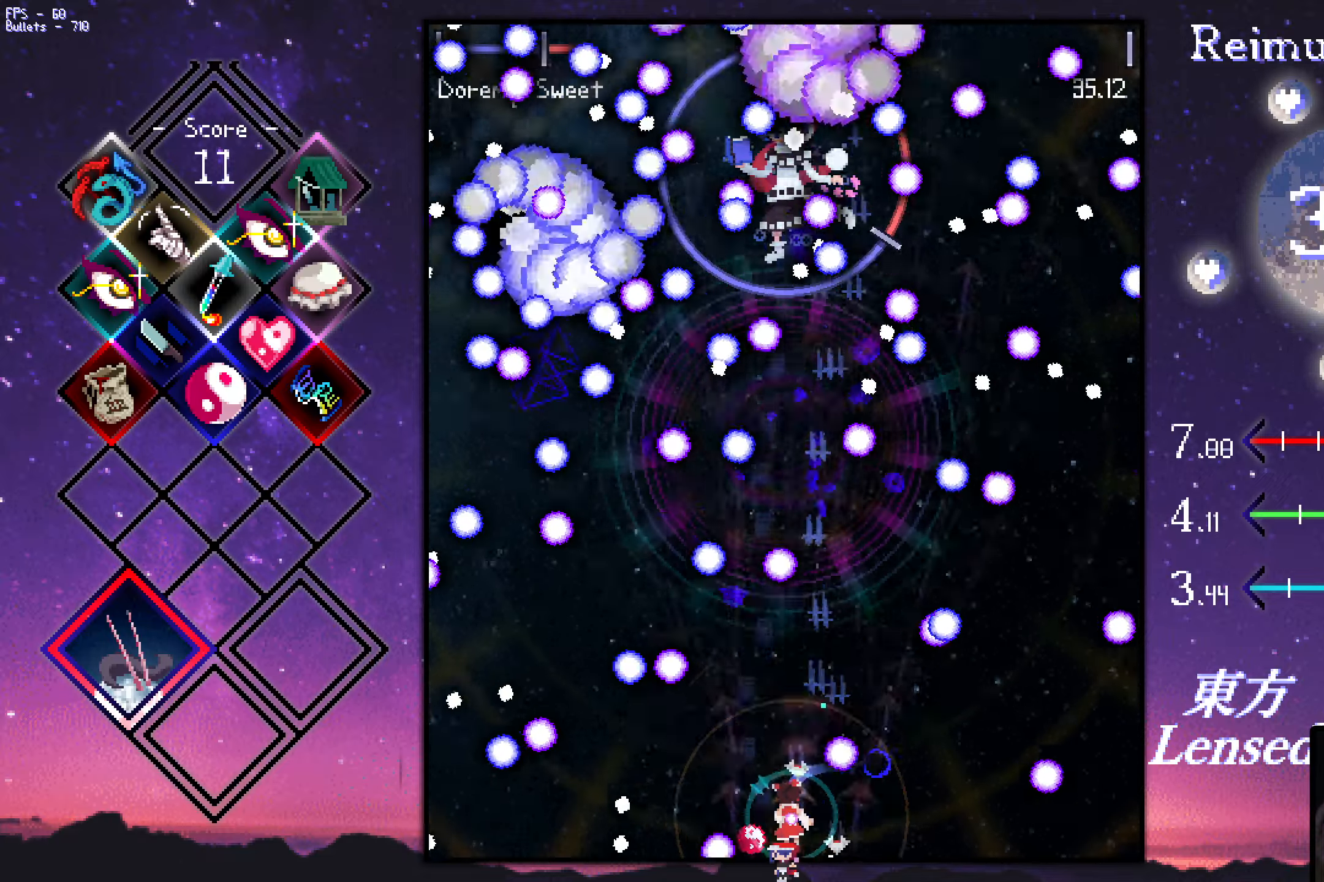
{"keys": ["shift", "z"], "events": [[66, "up", "down"], [116, "up", "up"], [150, "left", "up"], [400, "up", "down"], [450, "up", "up"]]}
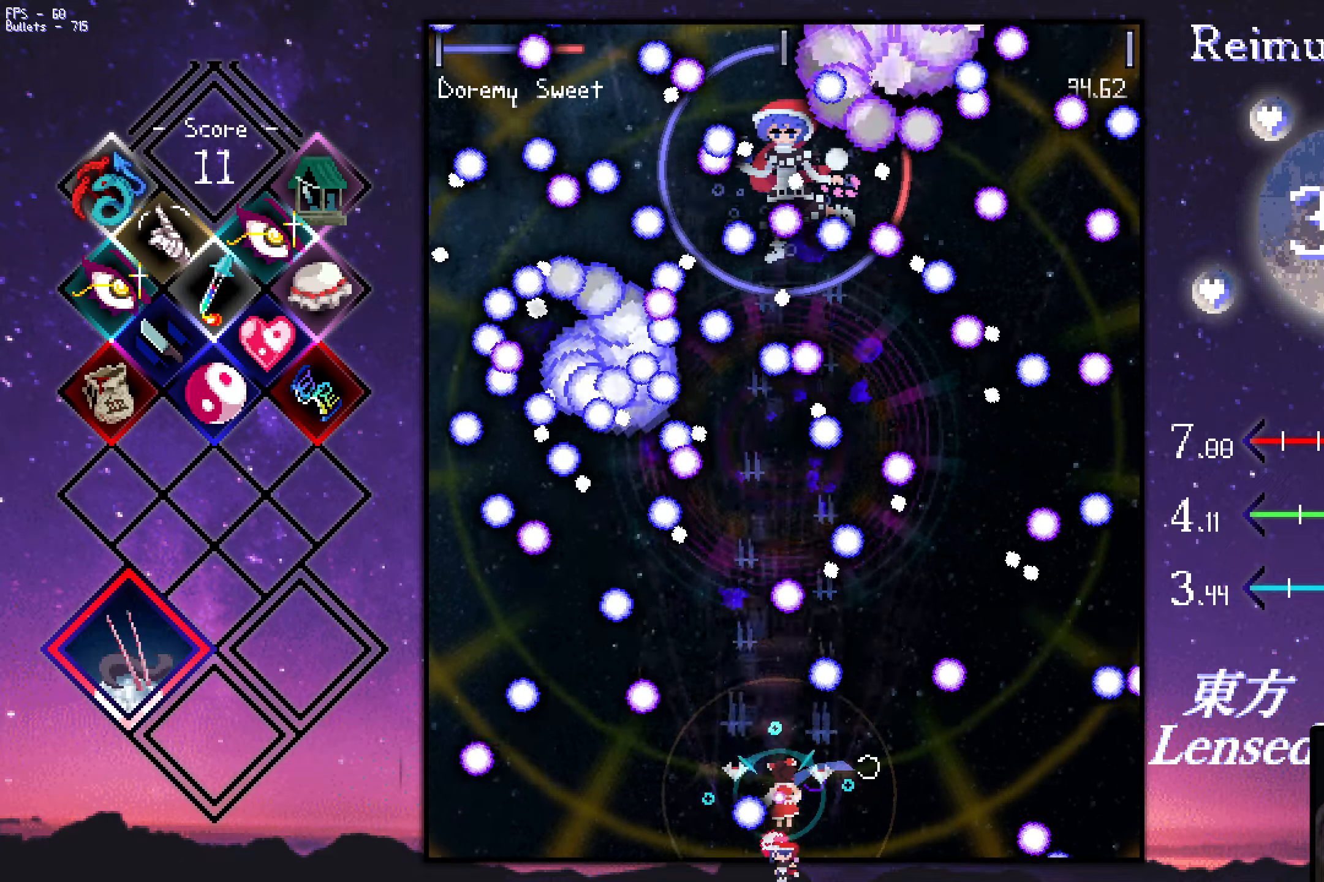
{"keys": ["shift", "z"], "events": [[33, "left", "down"], [33, "right", "down"], [33, "up", "down"], [83, "right", "up"], [83, "up", "up"], [133, "left", "up"], [133, "right", "down"], [183, "down", "down"], [233, "left", "down"], [233, "right", "up"], [283, "down", "up"], [416, "left", "up"]]}
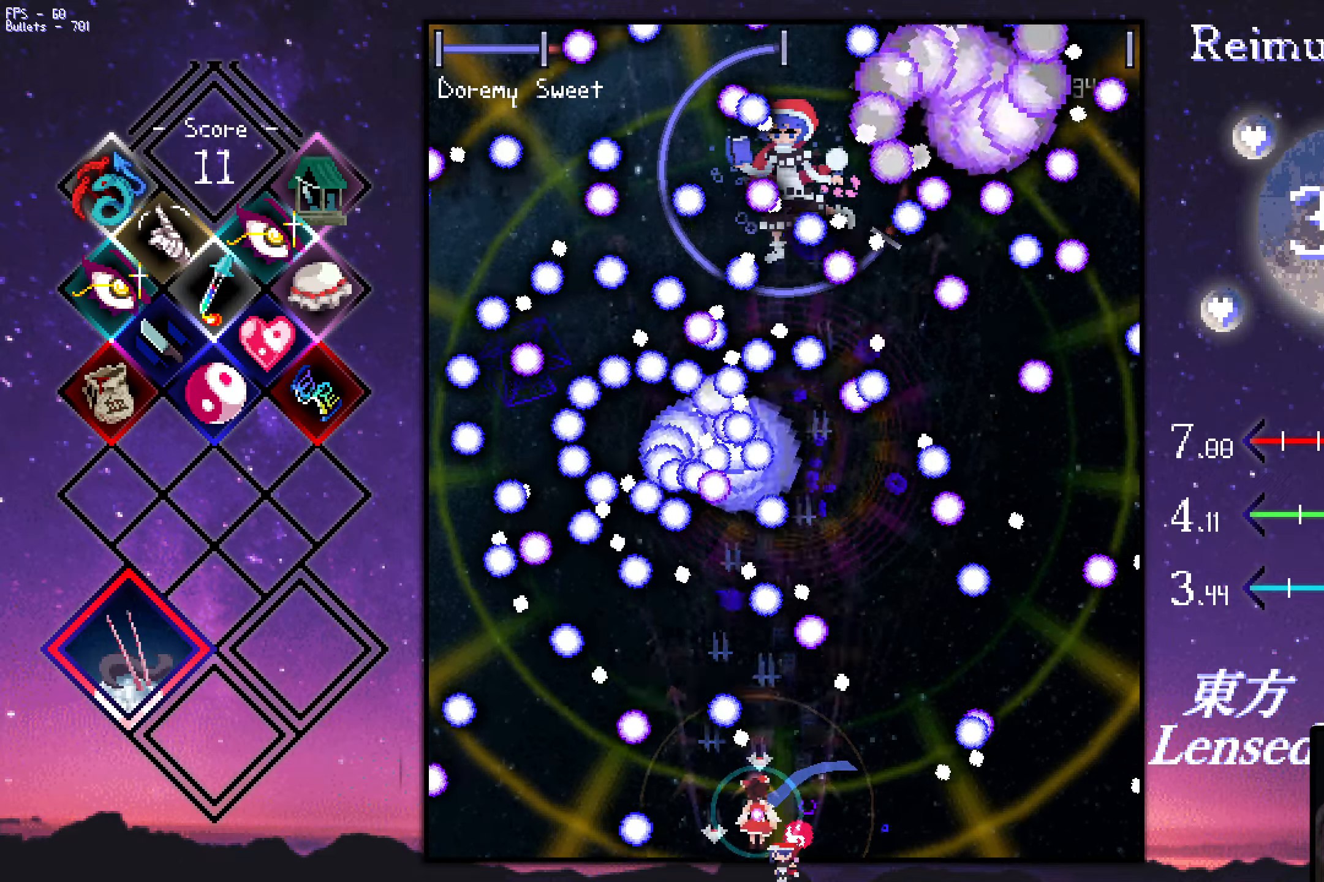
{"keys": ["shift", "z"], "events": [[16, "down", "down"], [16, "left", "down"], [250, "down", "up"], [300, "left", "up"], [350, "right", "down"], [500, "right", "up"]]}
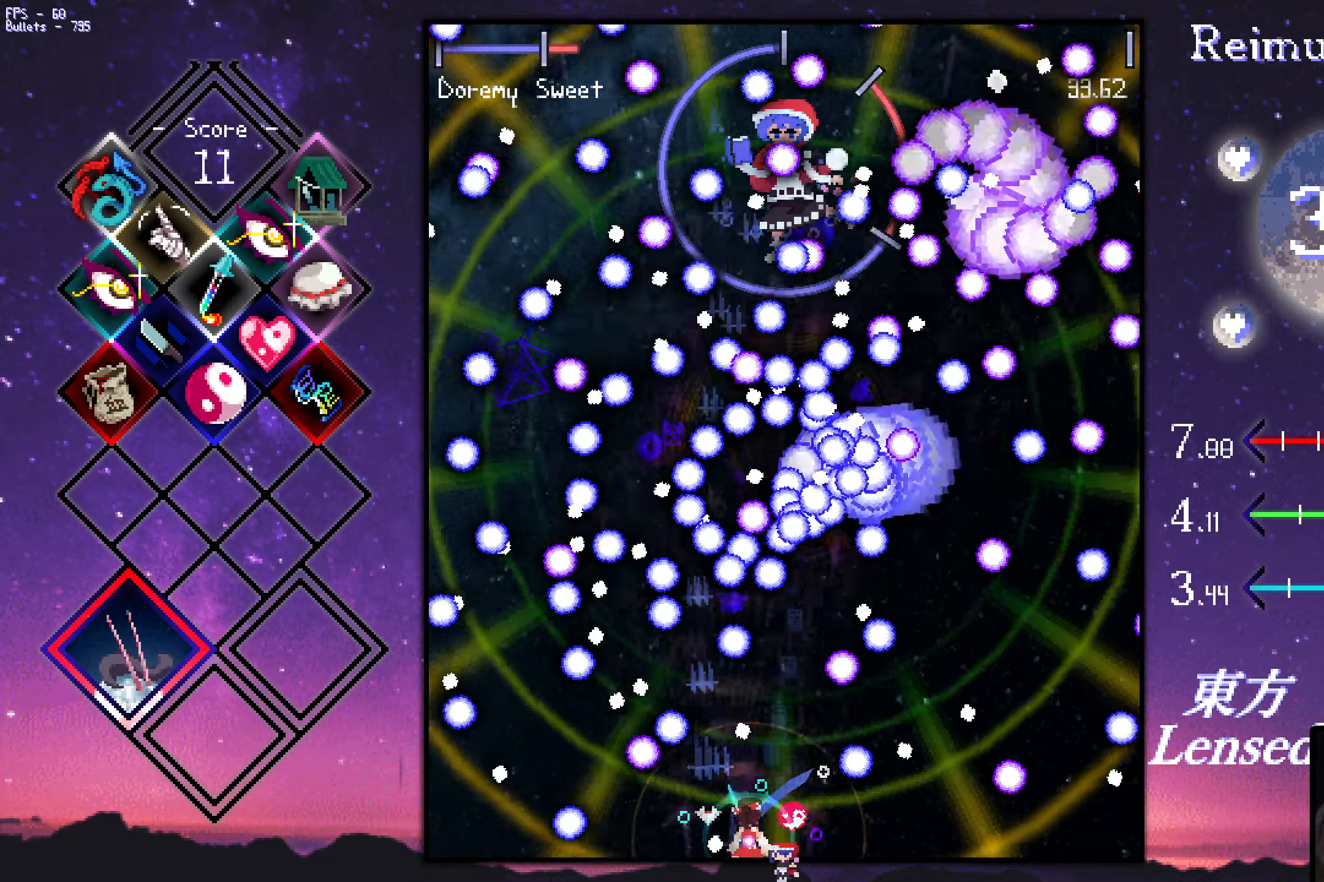
{"keys": ["shift", "z"], "events": [[100, "left", "down"], [100, "up", "down"], [183, "left", "up"], [233, "up", "up"], [333, "down", "down"], [333, "right", "down"], [433, "right", "up"], [466, "down", "up"]]}
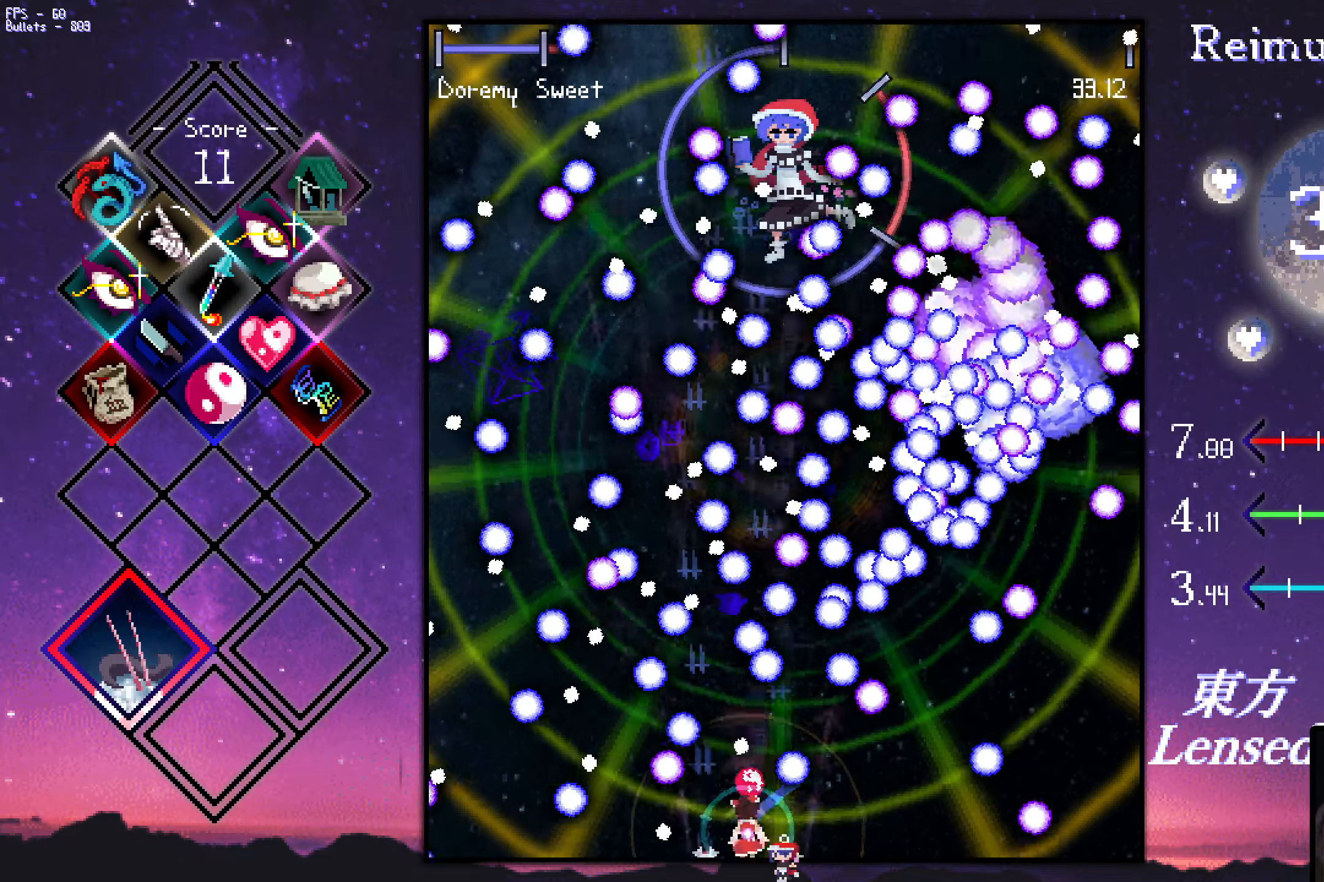
{"keys": ["shift", "z"], "events": [[16, "down", "down"], [16, "right", "down"], [116, "down", "up"], [116, "right", "up"], [216, "up", "down"], [266, "up", "up"], [399, "down", "down"], [449, "down", "up"]]}
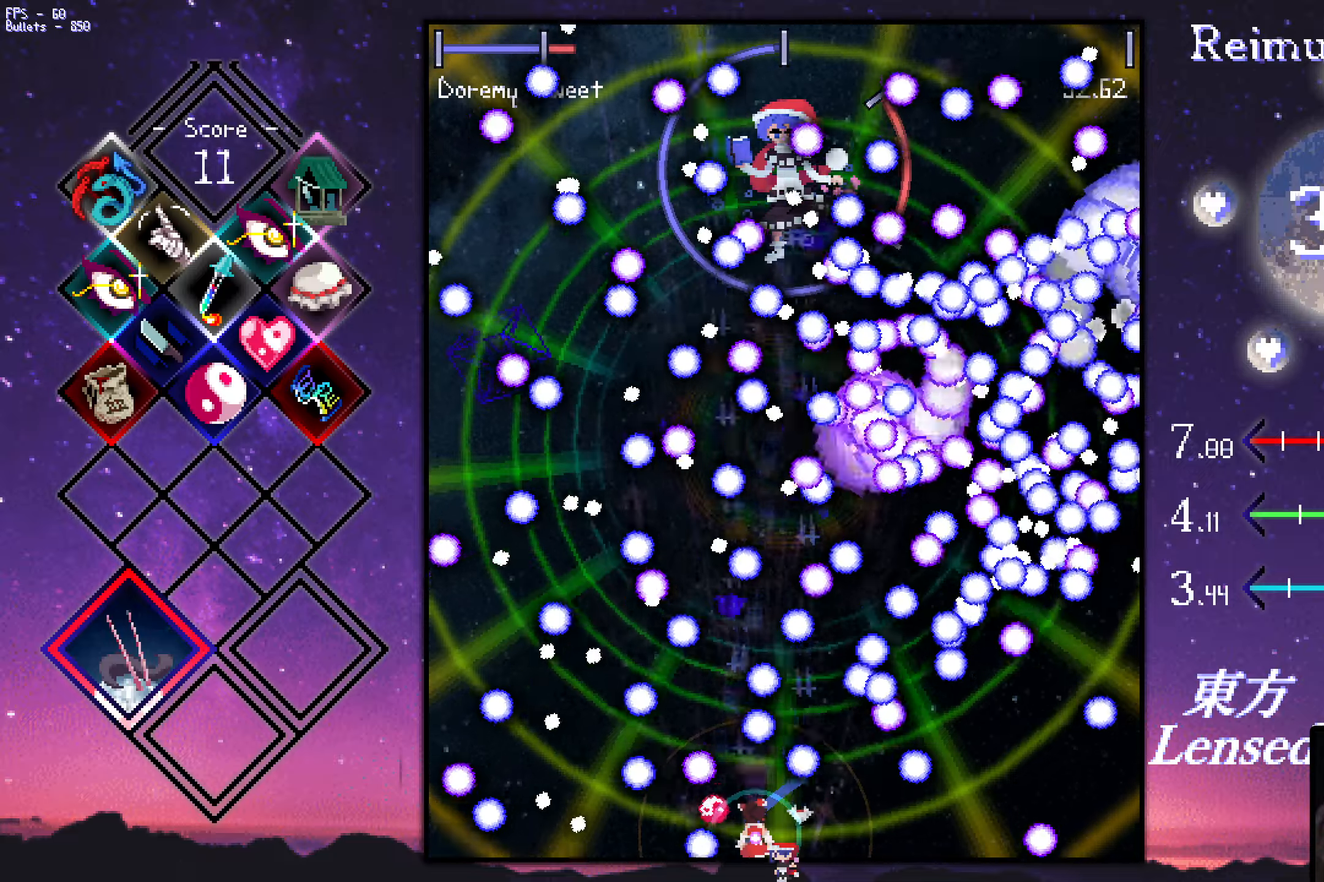
{"keys": ["shift", "up", "z"], "events": [[150, "right", "down"], [333, "right", "up"], [383, "right", "down"], [383, "up", "down"], [483, "right", "up"]]}
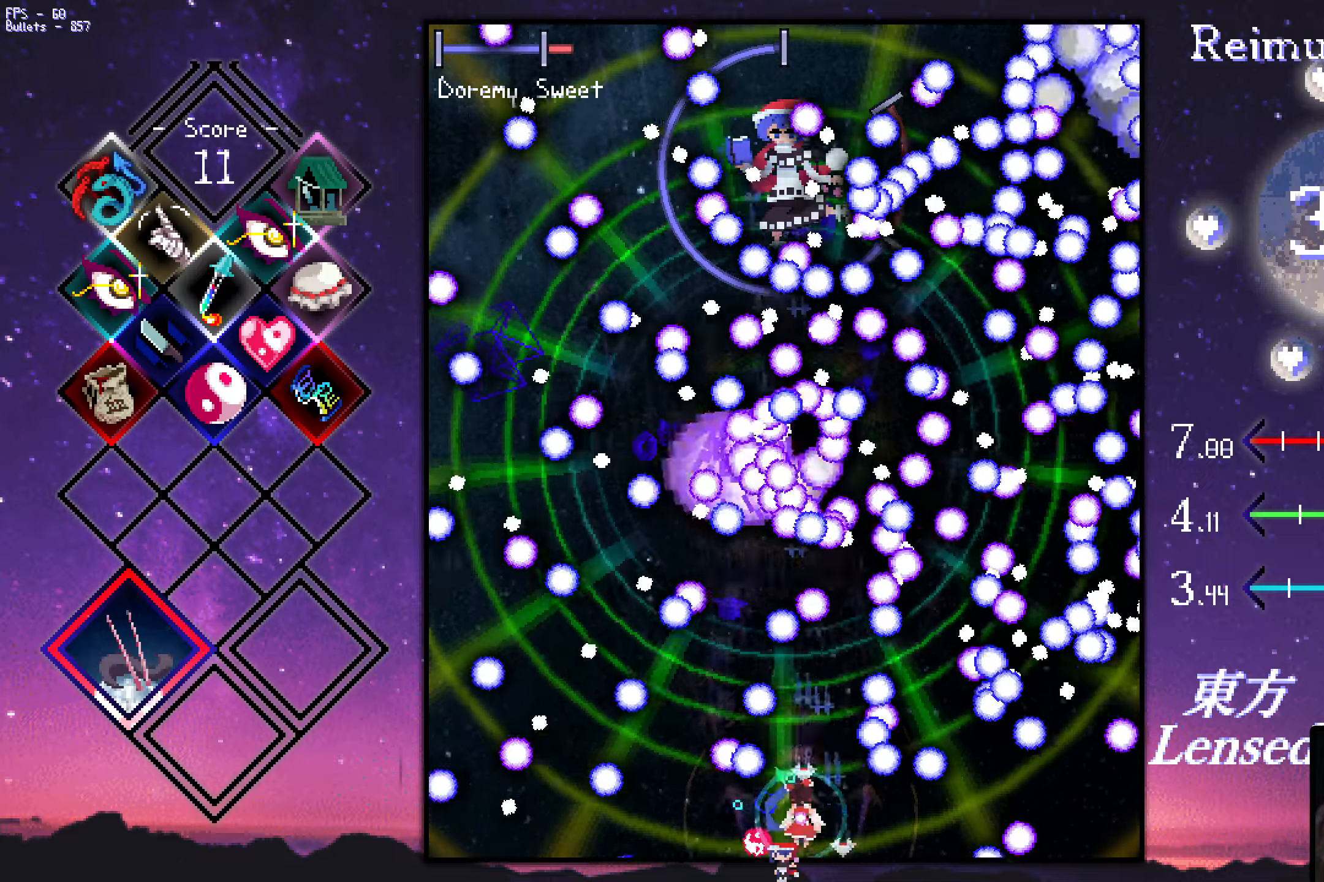
{"keys": ["left", "shift", "up", "z"], "events": [[217, "up", "up"], [500, "left", "down"], [500, "up", "down"]]}
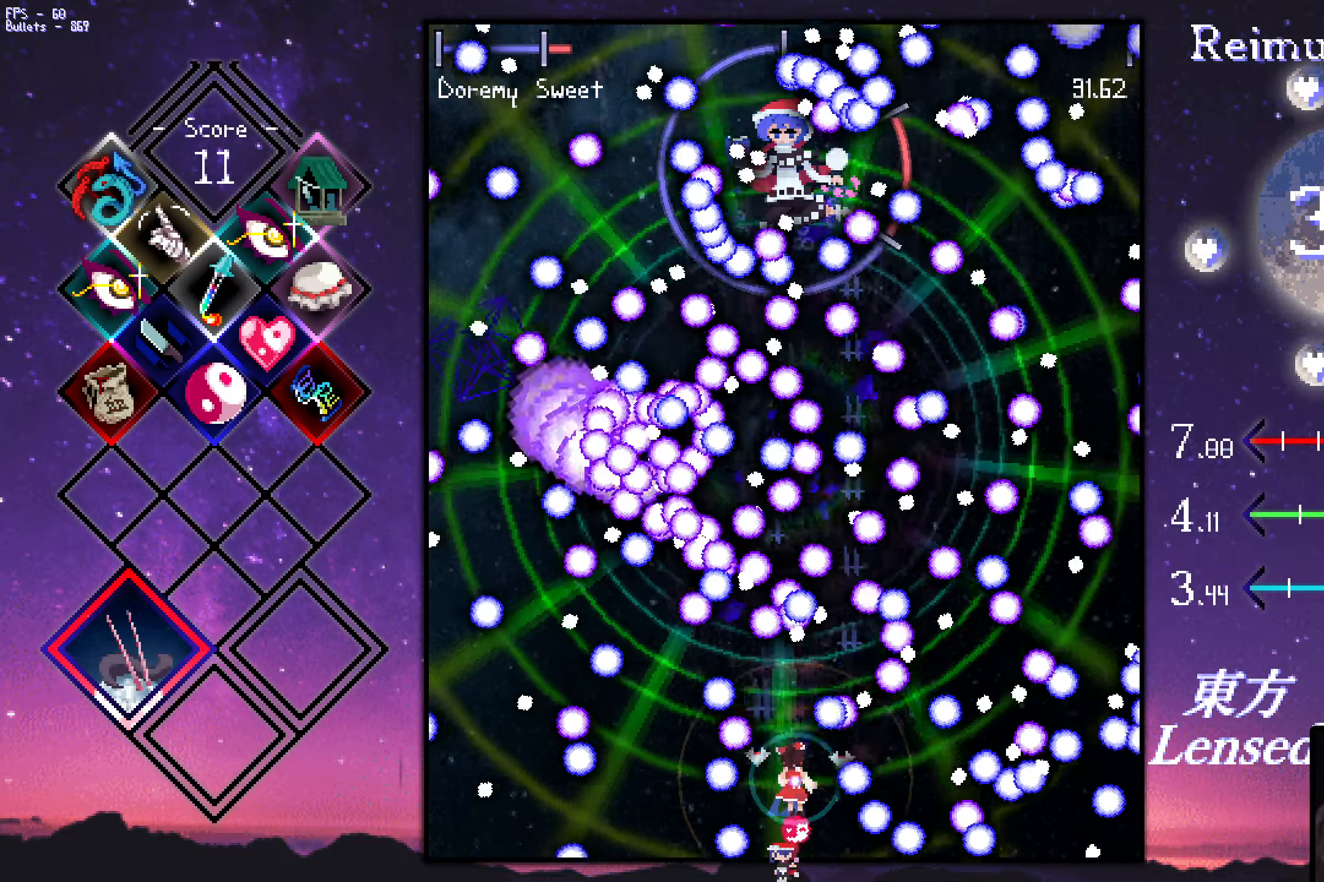
{"keys": ["down", "left", "shift", "z"], "events": [[100, "up", "up"], [150, "left", "up"], [233, "down", "down"], [233, "left", "down"], [283, "down", "up"], [433, "down", "down"]]}
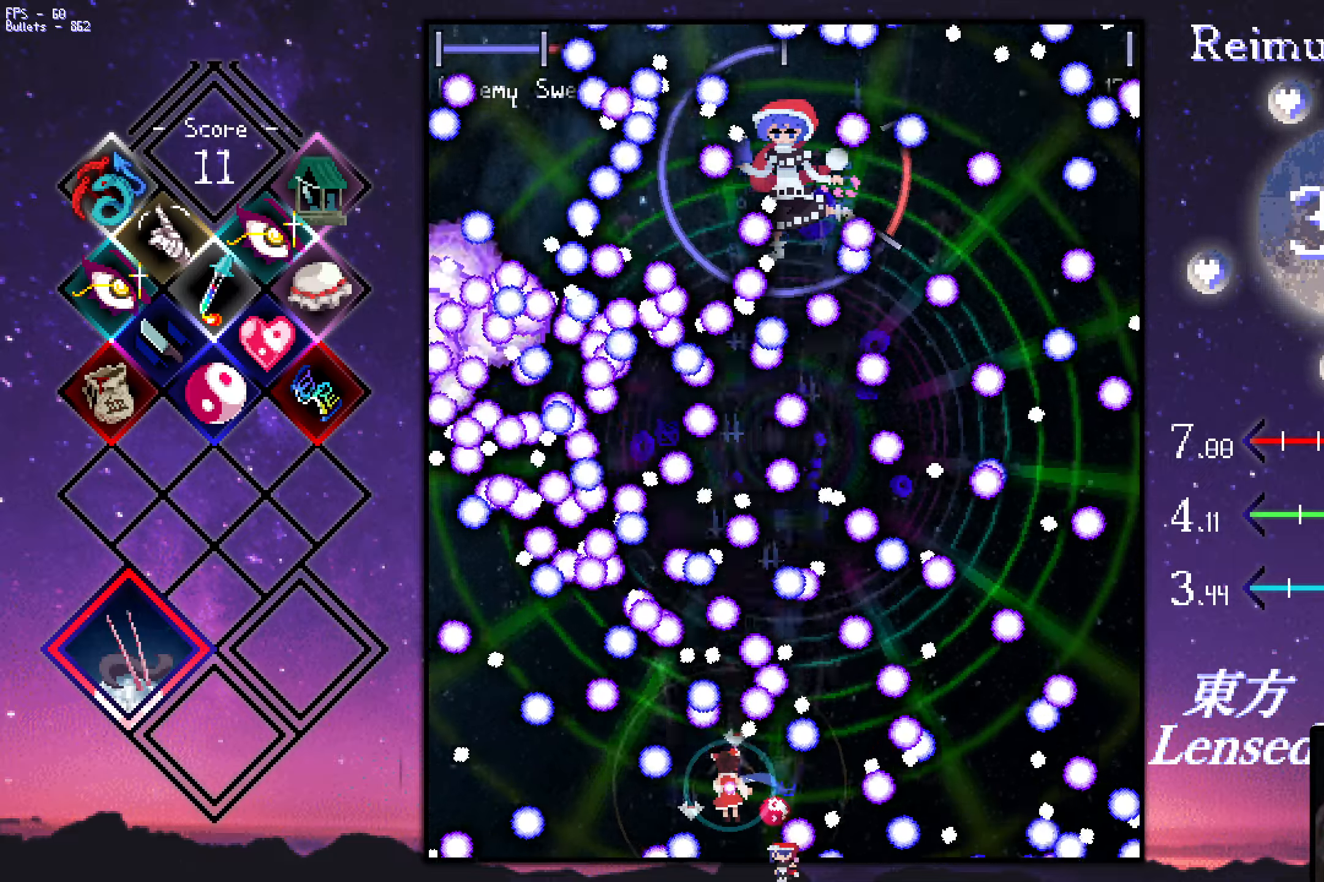
{"keys": ["down", "left", "shift", "z"], "events": [[33, "down", "up"], [117, "left", "up"], [167, "down", "down"], [167, "left", "down"], [317, "left", "up"], [350, "left", "down"]]}
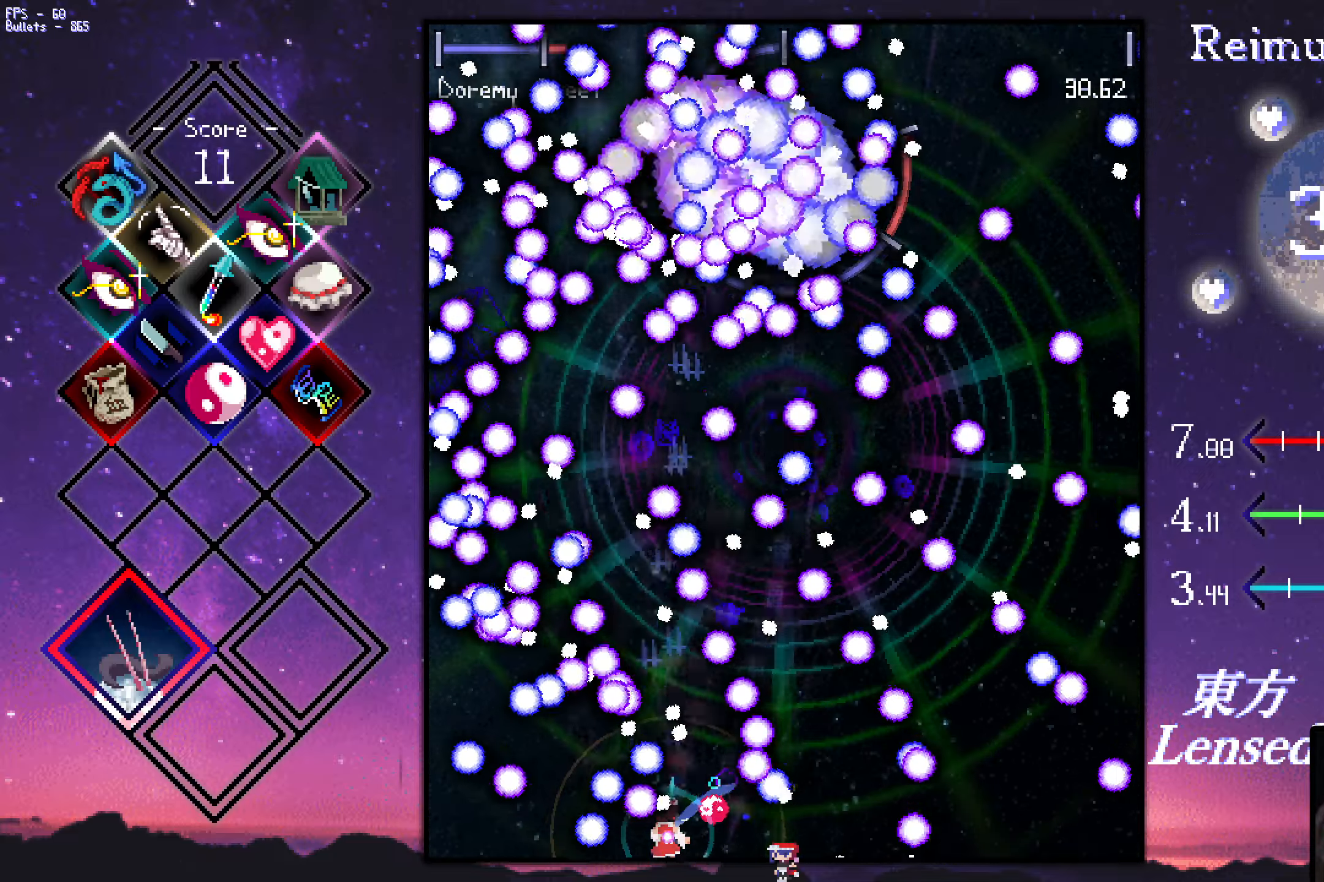
{"keys": ["shift", "z"], "events": [[100, "left", "up"], [150, "down", "up"], [283, "right", "down"], [383, "right", "up"]]}
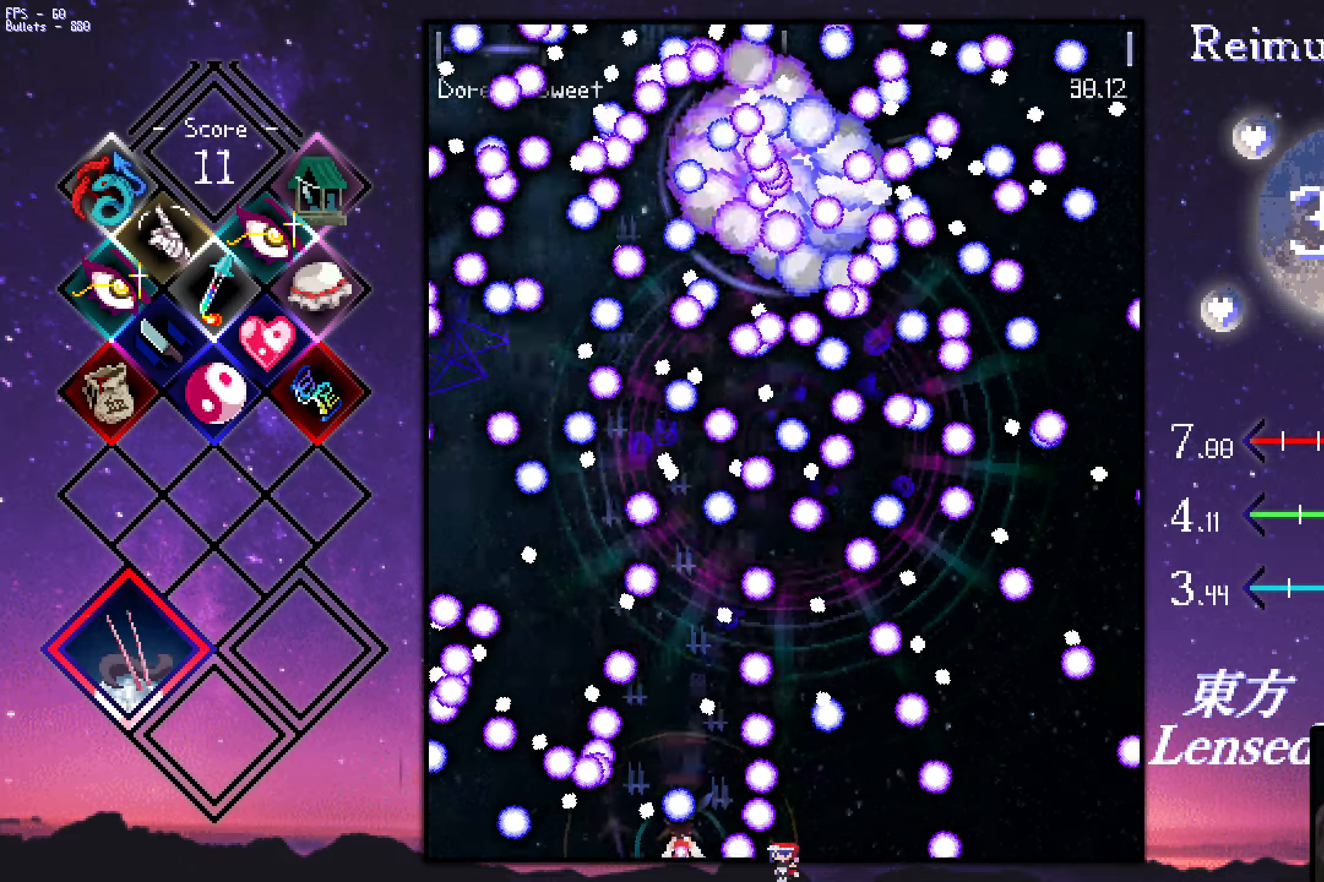
{"keys": ["shift", "z"], "events": [[117, "right", "down"], [217, "right", "up"]]}
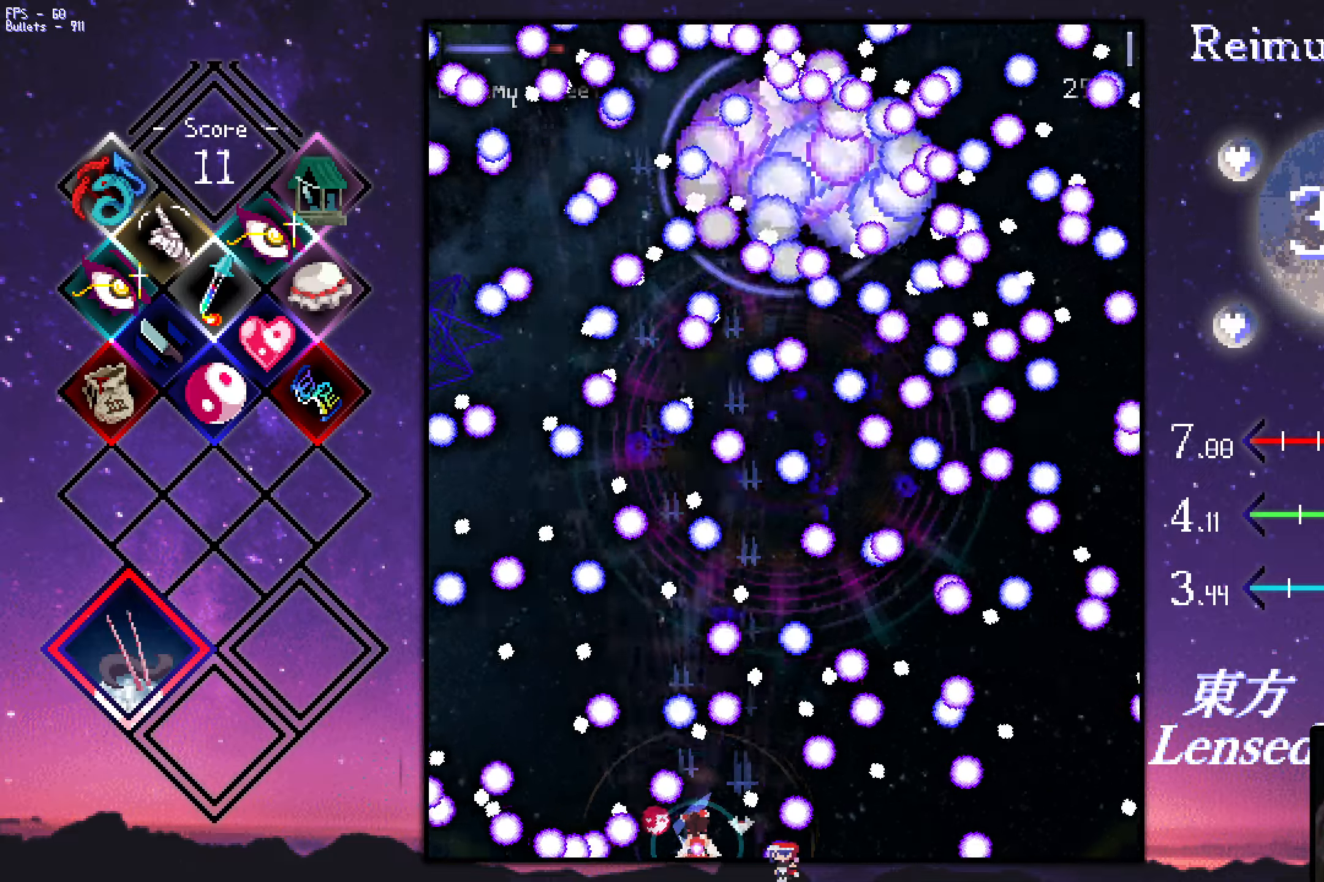
{"keys": ["left", "shift", "z"], "events": [[50, "right", "down"], [200, "right", "up"], [383, "left", "down"]]}
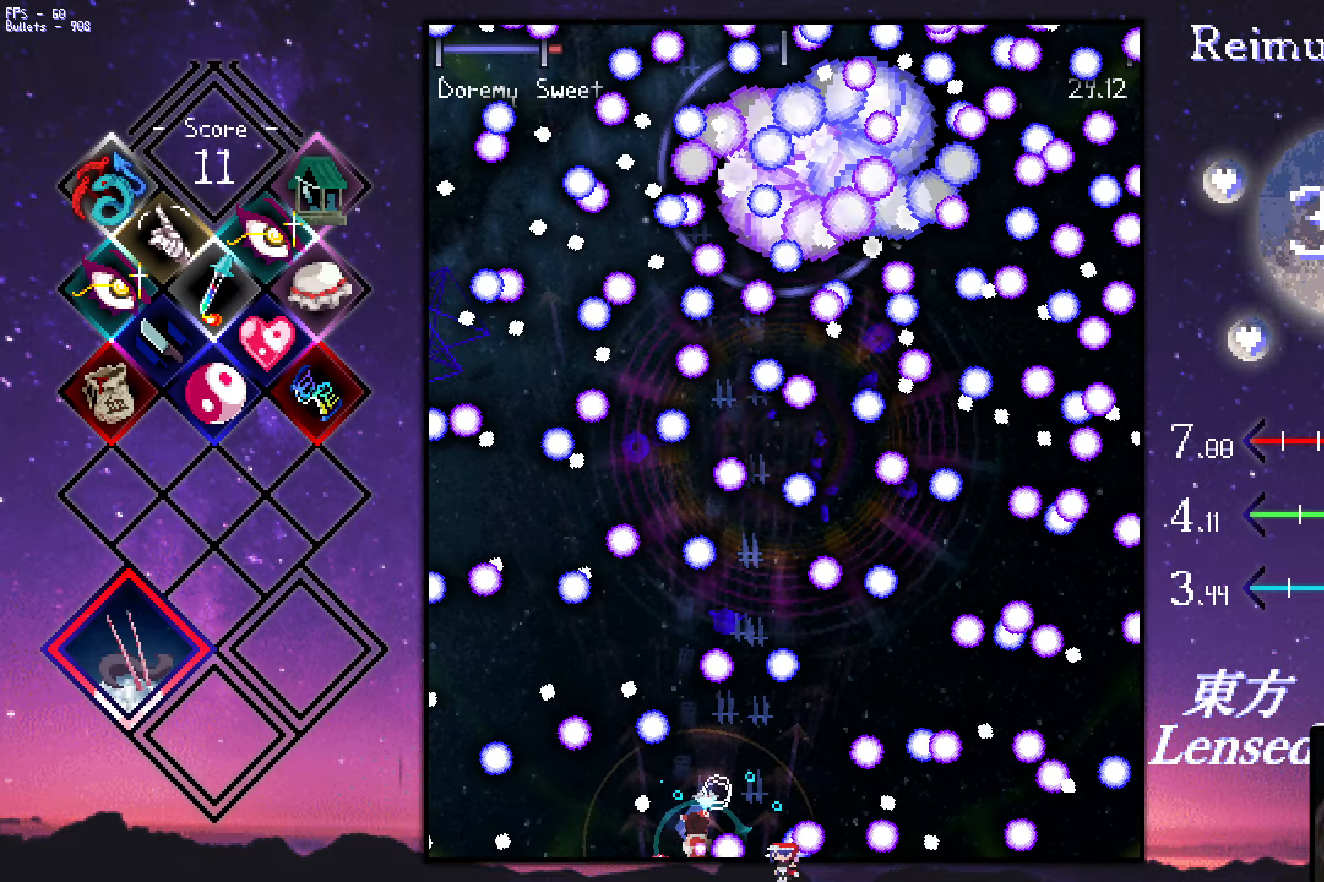
{"keys": ["shift", "z"], "events": [[117, "left", "up"], [167, "right", "down"], [467, "right", "up"]]}
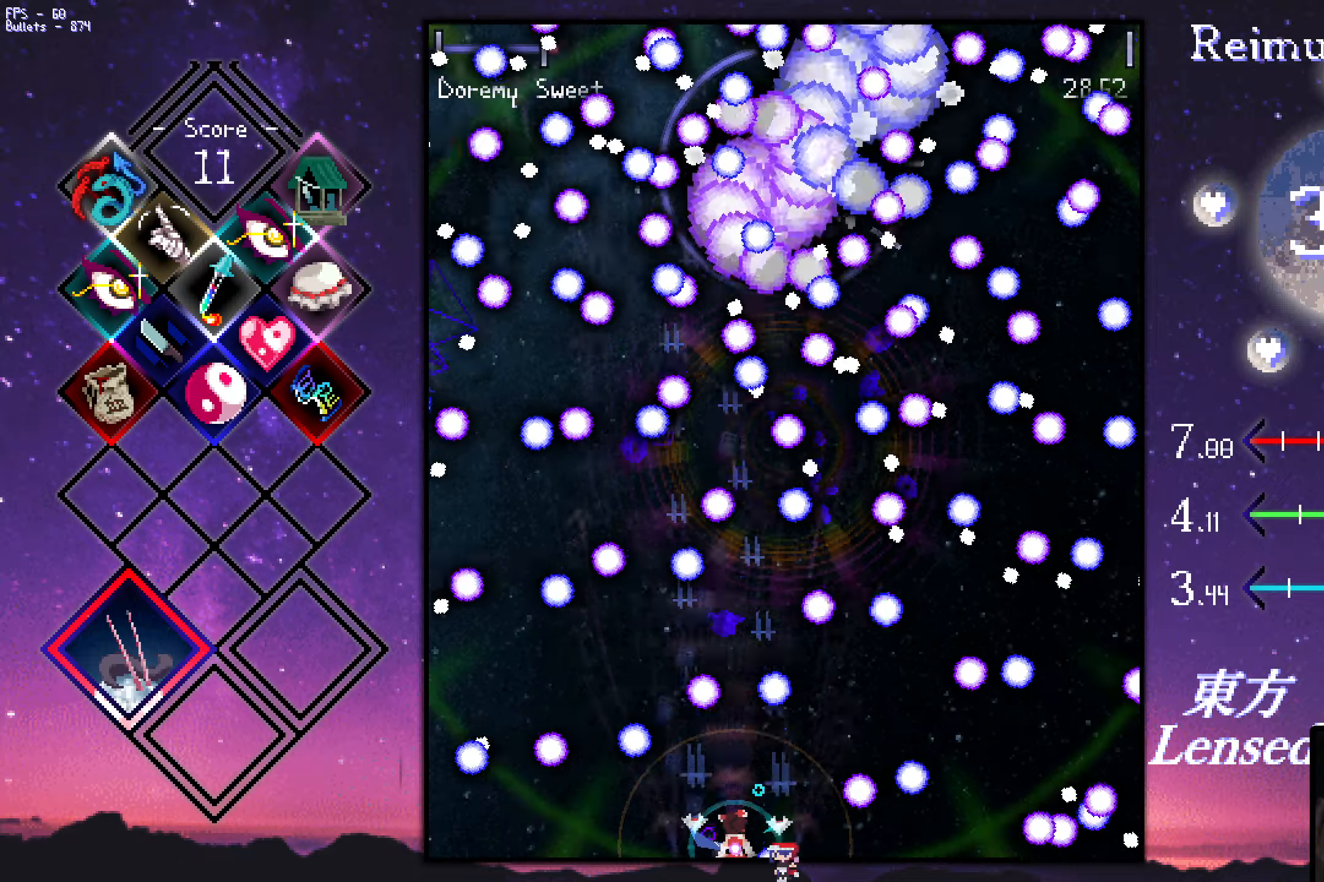
{"keys": ["right", "shift", "z"], "events": [[150, "left", "down"], [150, "up", "down"], [250, "left", "up"], [300, "right", "down"], [384, "up", "up"]]}
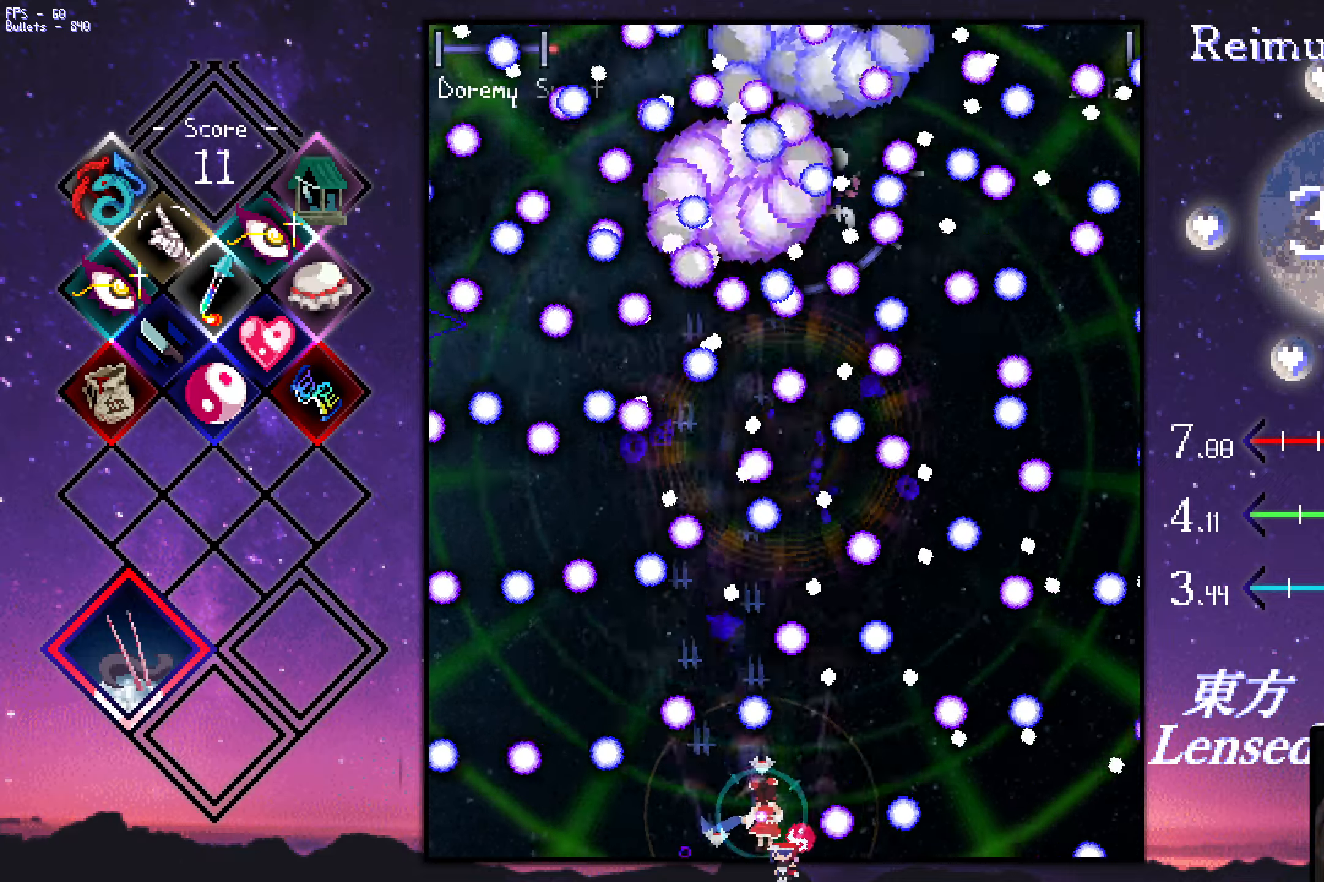
{"keys": ["right", "shift", "up", "z"], "events": [[34, "down", "down"], [134, "right", "up"], [167, "down", "up"], [267, "left", "down"], [267, "up", "down"], [367, "left", "up"], [467, "right", "down"]]}
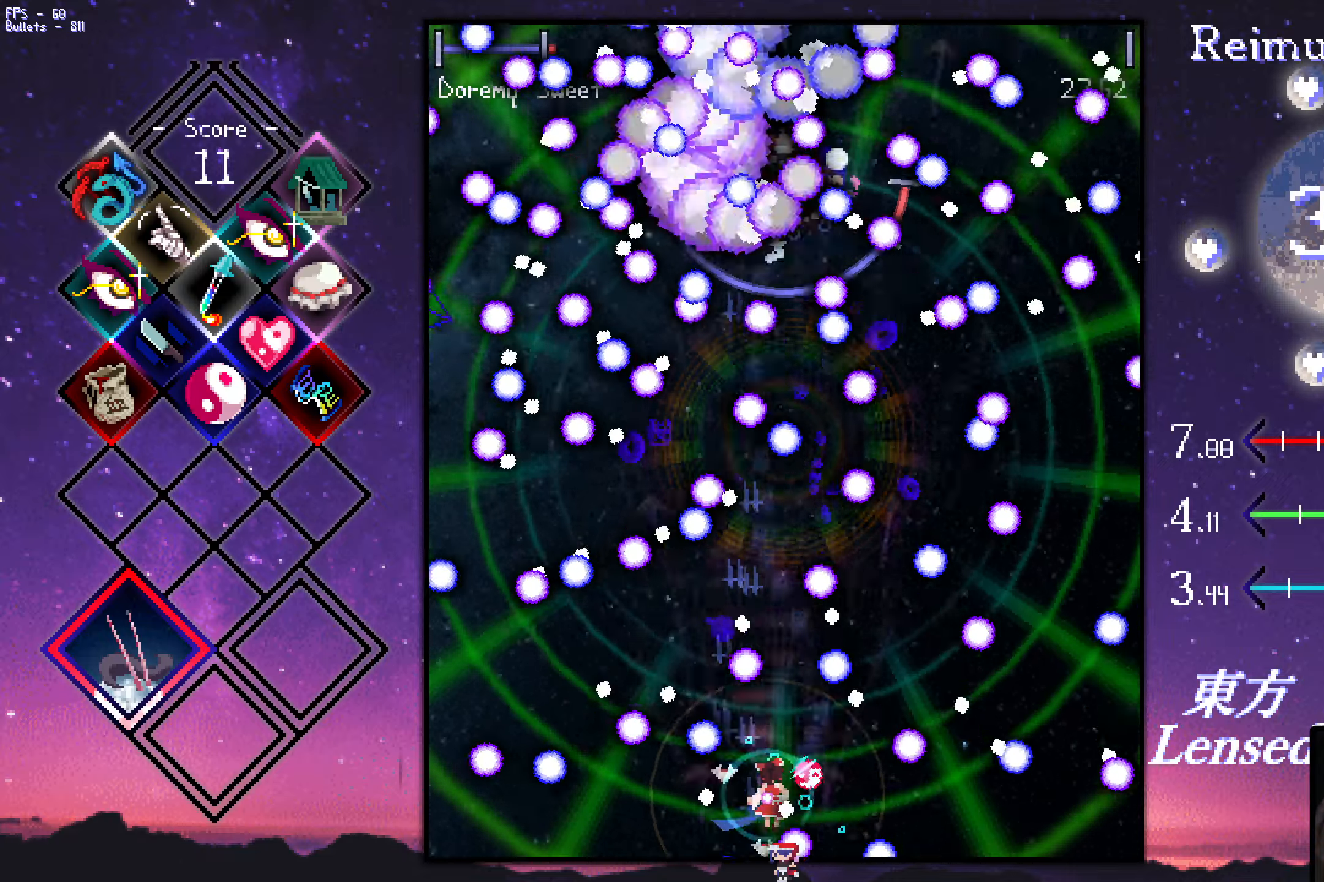
{"keys": ["down", "right", "shift", "z"], "events": [[150, "right", "up"], [250, "left", "down"], [334, "left", "up"], [334, "up", "up"], [384, "right", "down"], [434, "down", "down"]]}
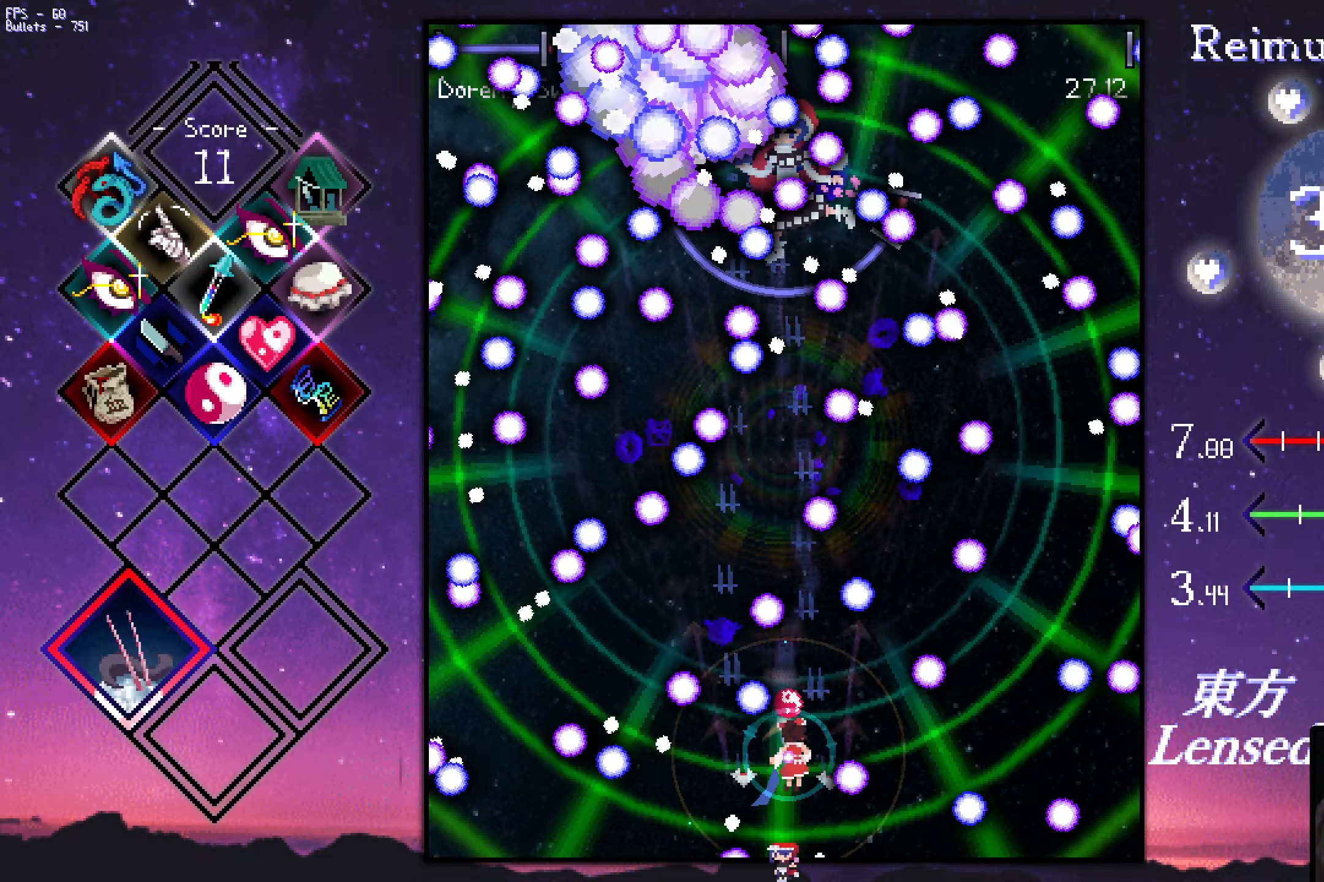
{"keys": ["right", "shift", "z"], "events": [[34, "right", "up"], [84, "down", "up"], [117, "left", "down"], [167, "down", "down"], [267, "down", "up"], [317, "up", "down"], [417, "left", "up"], [417, "right", "down"], [450, "up", "up"]]}
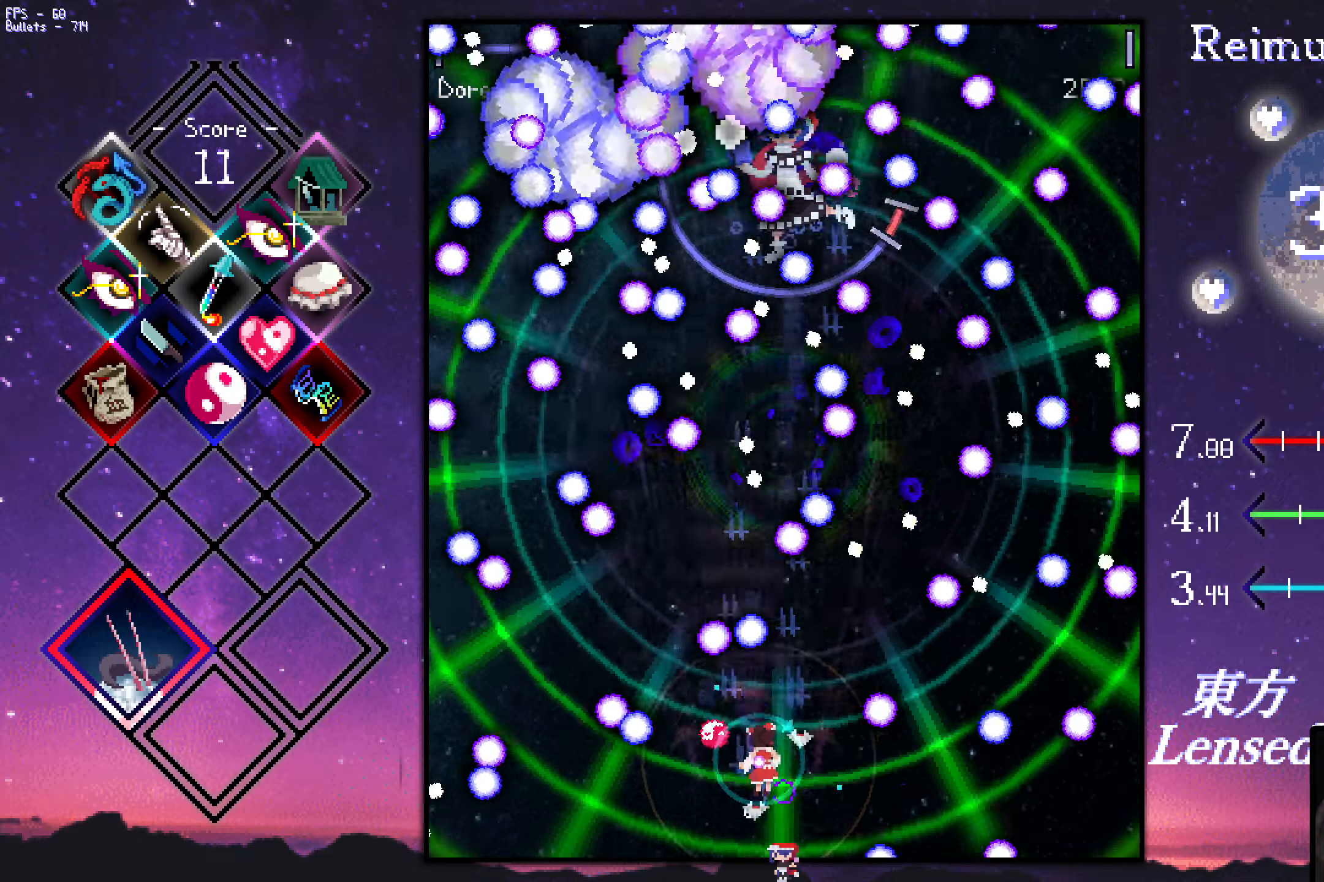
{"keys": ["left", "shift", "z"], "events": [[50, "down", "down"], [150, "down", "up"], [250, "up", "down"], [284, "left", "down"], [284, "right", "up"], [284, "up", "up"], [384, "down", "down"], [484, "down", "up"]]}
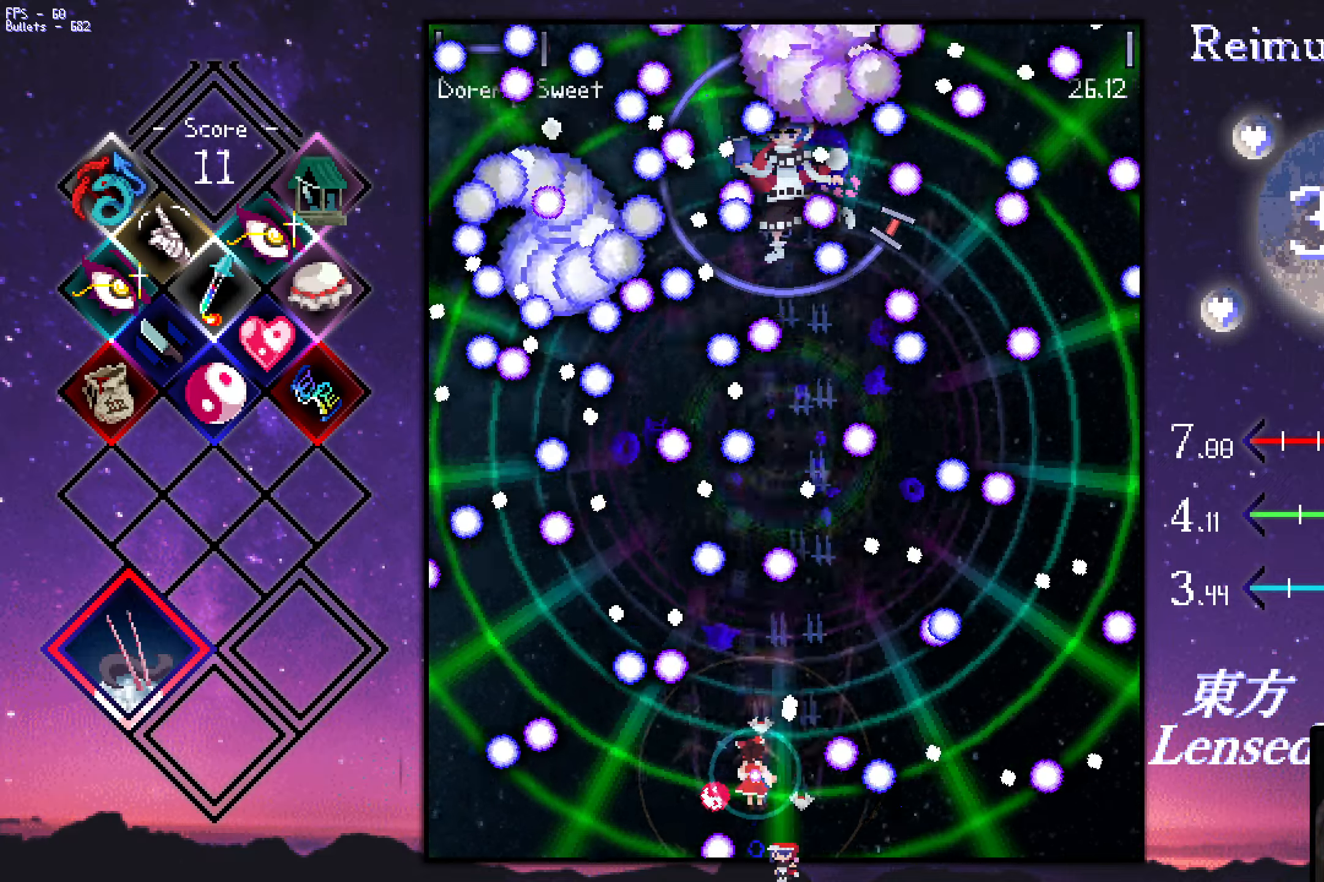
{"keys": ["shift", "up", "z"], "events": [[34, "up", "down"], [84, "left", "up"], [117, "right", "down"], [117, "up", "up"], [167, "right", "up"], [217, "down", "down"], [267, "right", "down"], [317, "down", "up"], [317, "right", "up"], [417, "right", "down"], [417, "up", "down"], [500, "right", "up"]]}
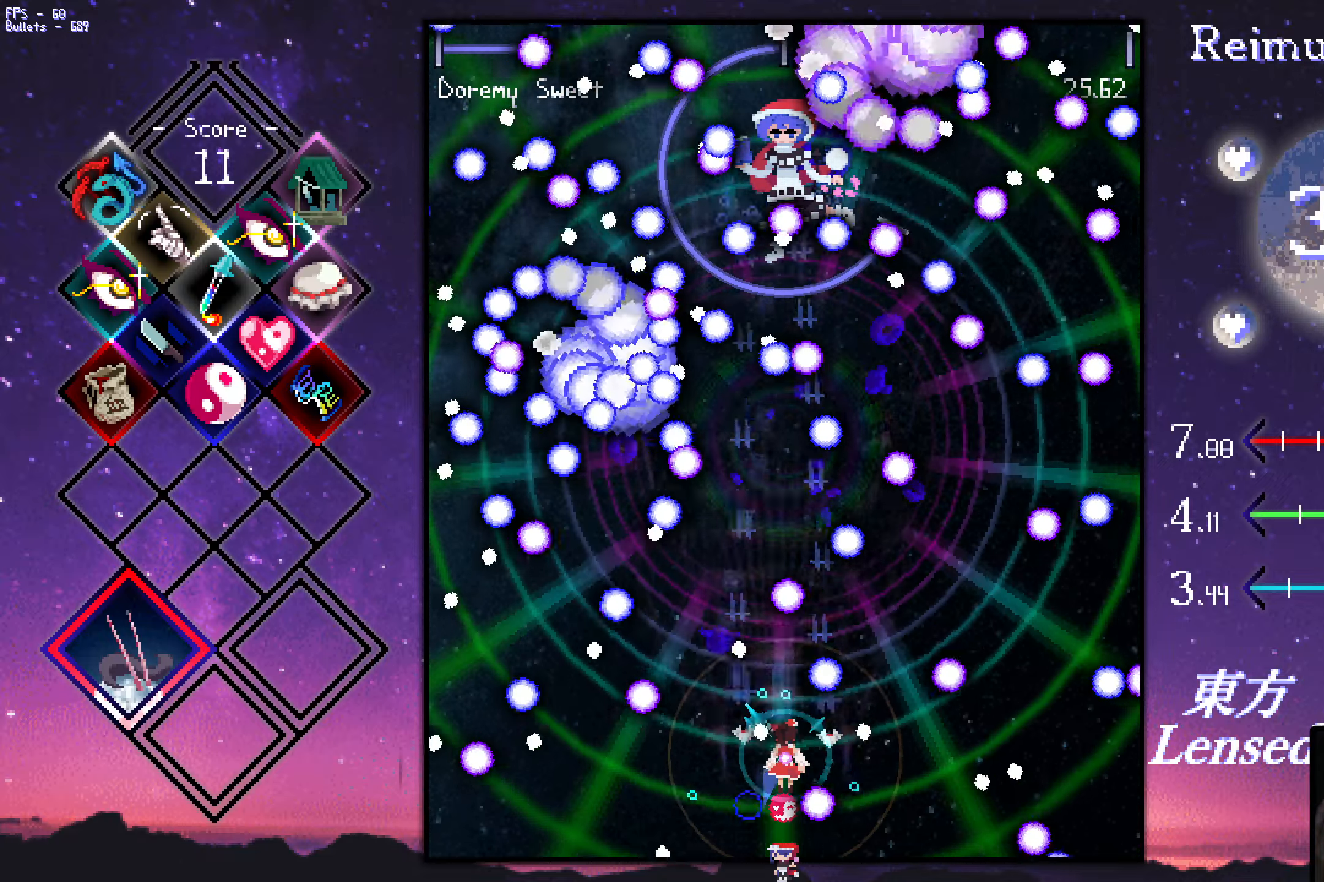
{"keys": ["down", "left", "shift", "z"], "events": [[50, "up", "up"], [150, "down", "down"], [150, "left", "down"], [384, "left", "up"], [434, "right", "down"], [484, "left", "down"], [484, "right", "up"]]}
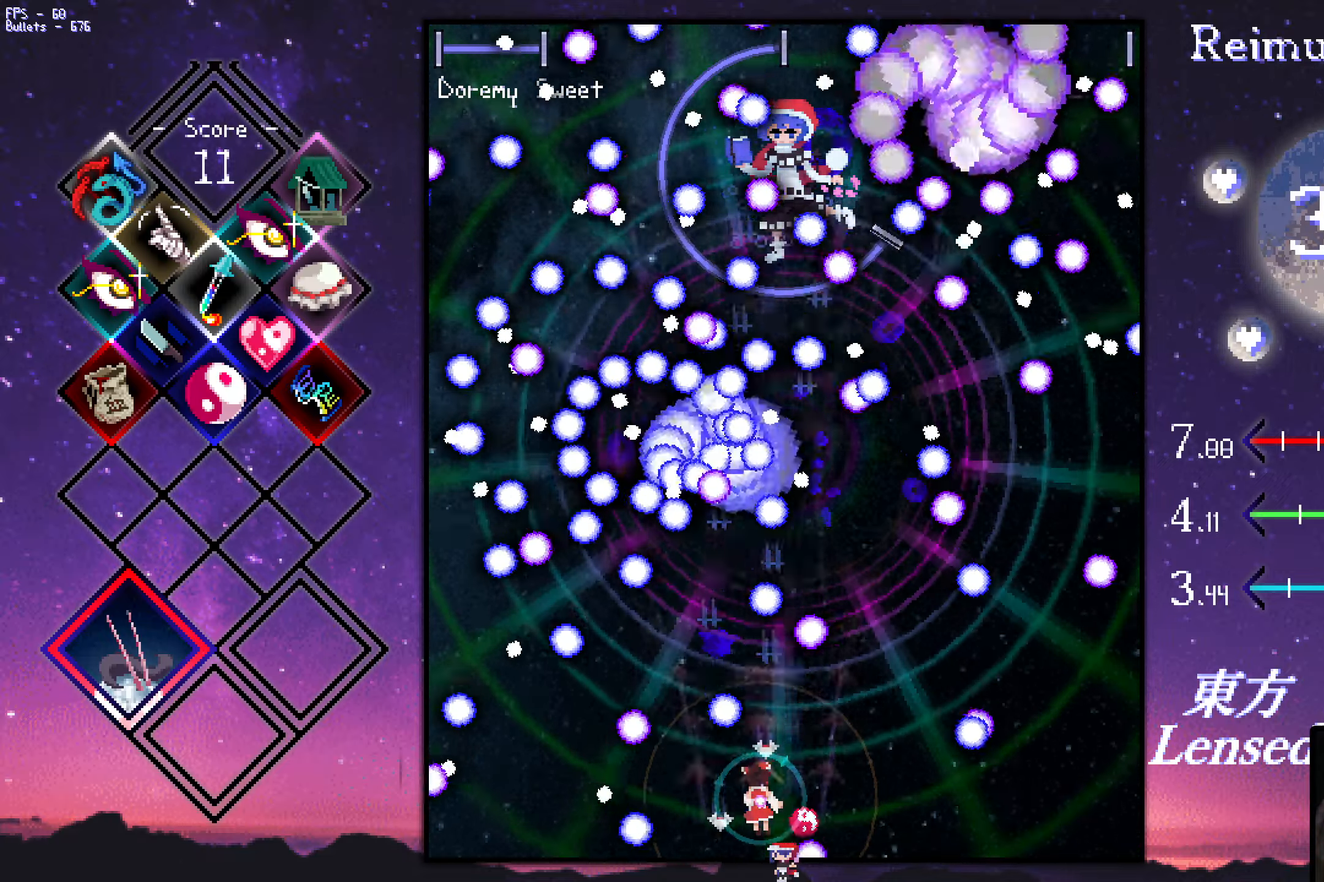
{"keys": ["shift", "z"], "events": [[134, "down", "up"], [217, "right", "down"], [217, "up", "down"], [267, "left", "up"], [417, "right", "up"], [467, "up", "up"]]}
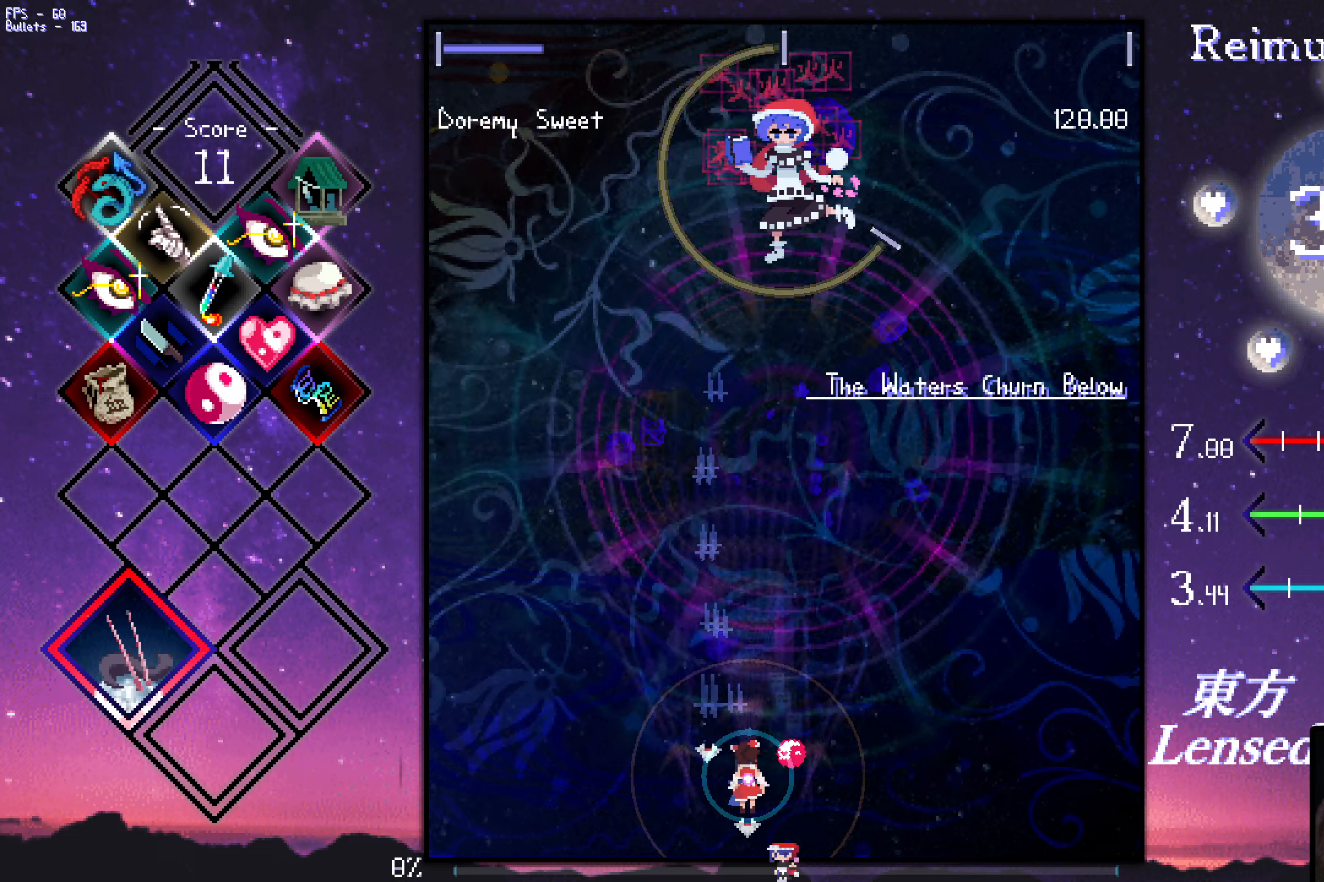
{"keys": ["shift", "z"], "events": [[50, "right", "down"], [50, "up", "down"], [200, "right", "up"], [433, "up", "up"]]}
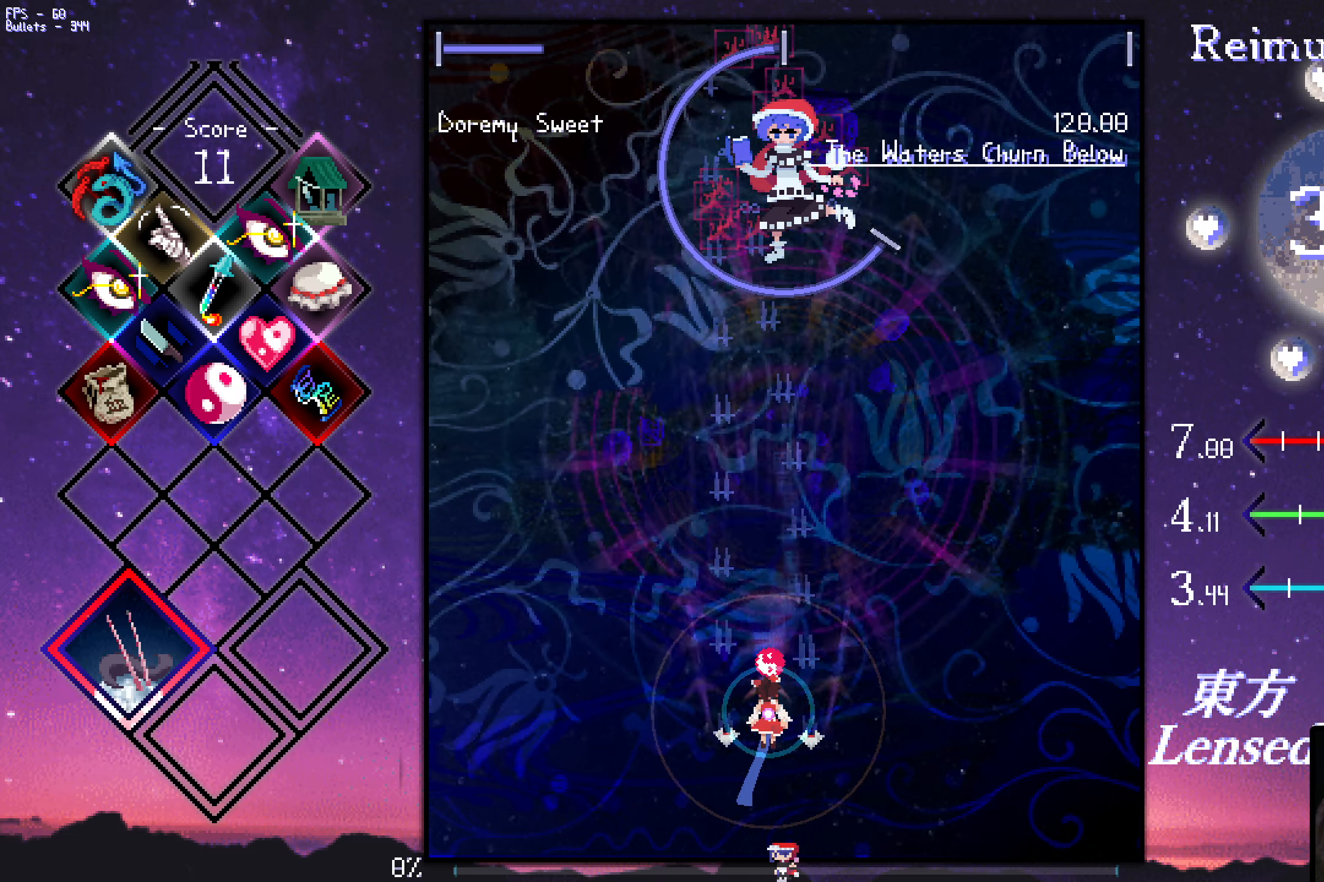
{"keys": ["shift", "z"], "events": [[33, "right", "down"], [133, "right", "up"], [233, "down", "down"], [283, "left", "down"], [416, "down", "up"], [416, "left", "up"]]}
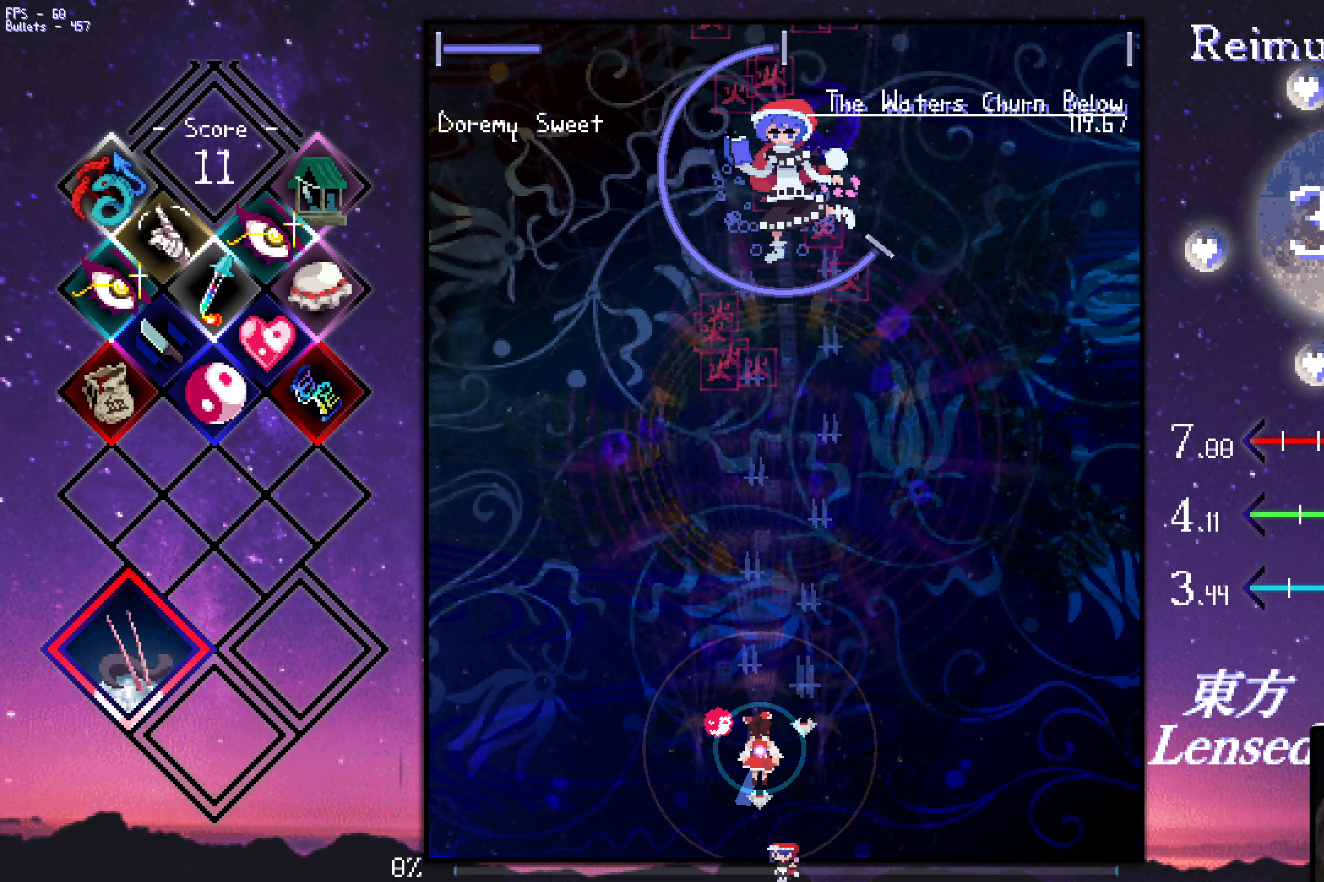
{"keys": ["shift", "z"], "events": []}
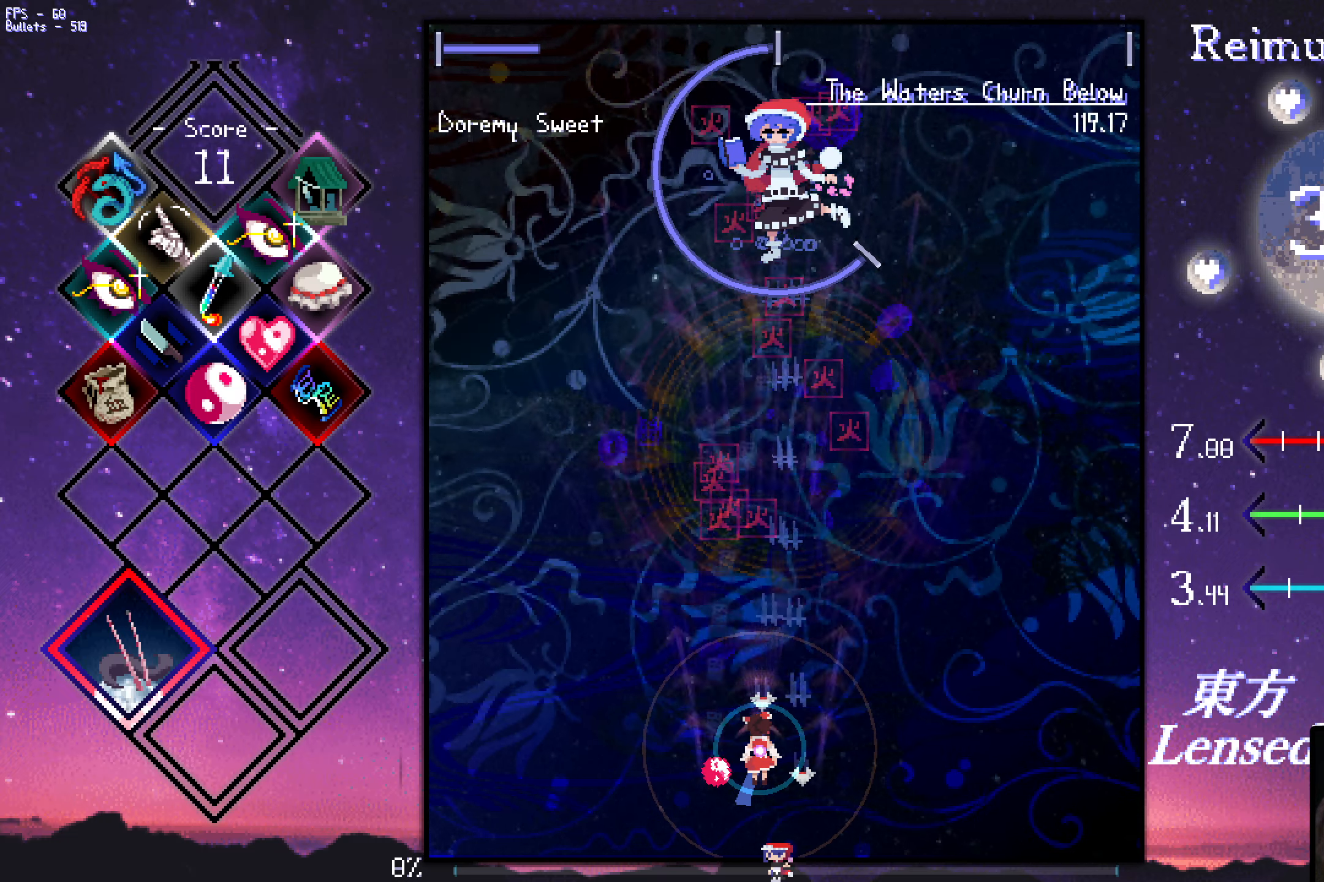
{"keys": ["shift", "z"], "events": [[333, "left", "down"], [333, "up", "down"], [416, "left", "up"], [466, "up", "up"]]}